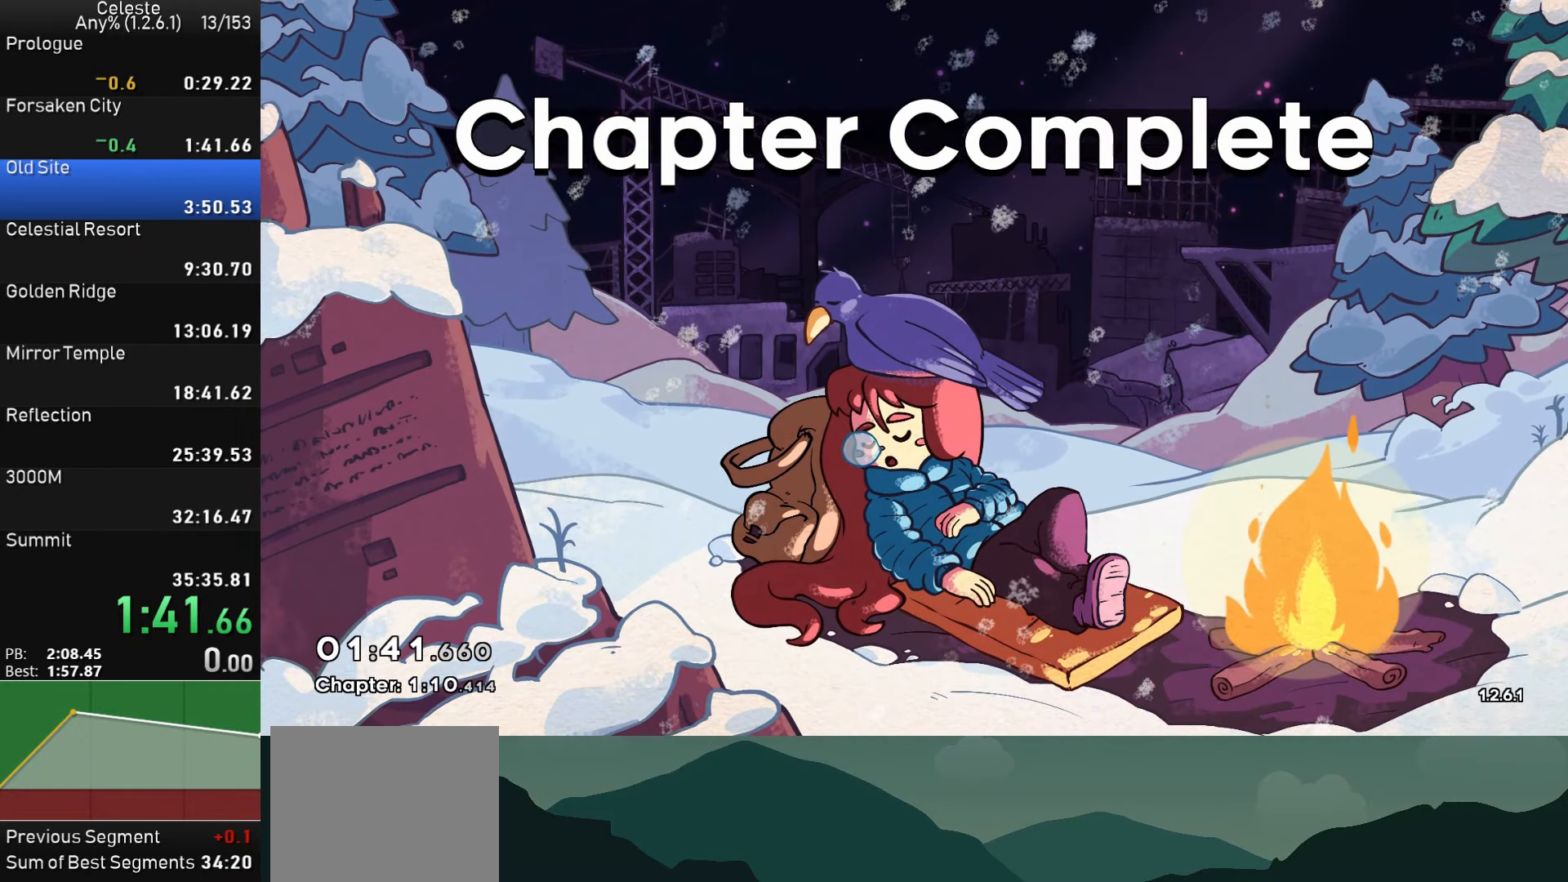
Gameplay with a controller (PlayStation layout); each line is a JSON object with the inputs held at the frame after it. "events" lists button and stick changes between this image and that frame as [ms after this image, input, new state], when the widget could be followed in between. Not read: L1 right_stick.
{"buttons": [], "left_stick": "center", "events": [[384, "CROSS", "down"], [500, "CROSS", "up"]]}
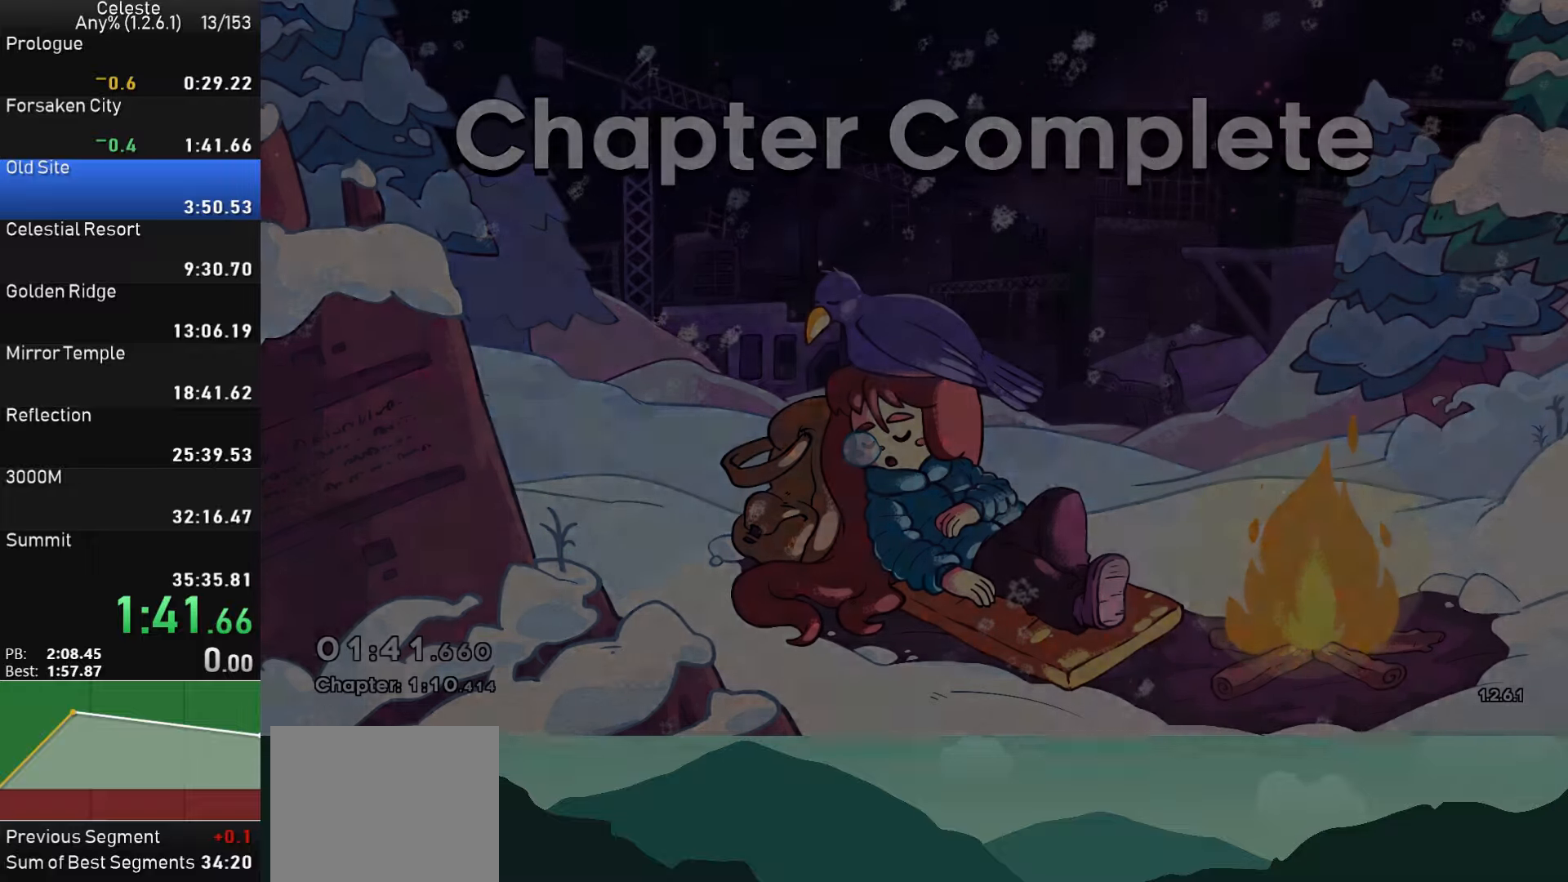
{"buttons": [], "left_stick": "center", "events": [[67, "CROSS", "down"], [167, "CROSS", "up"]]}
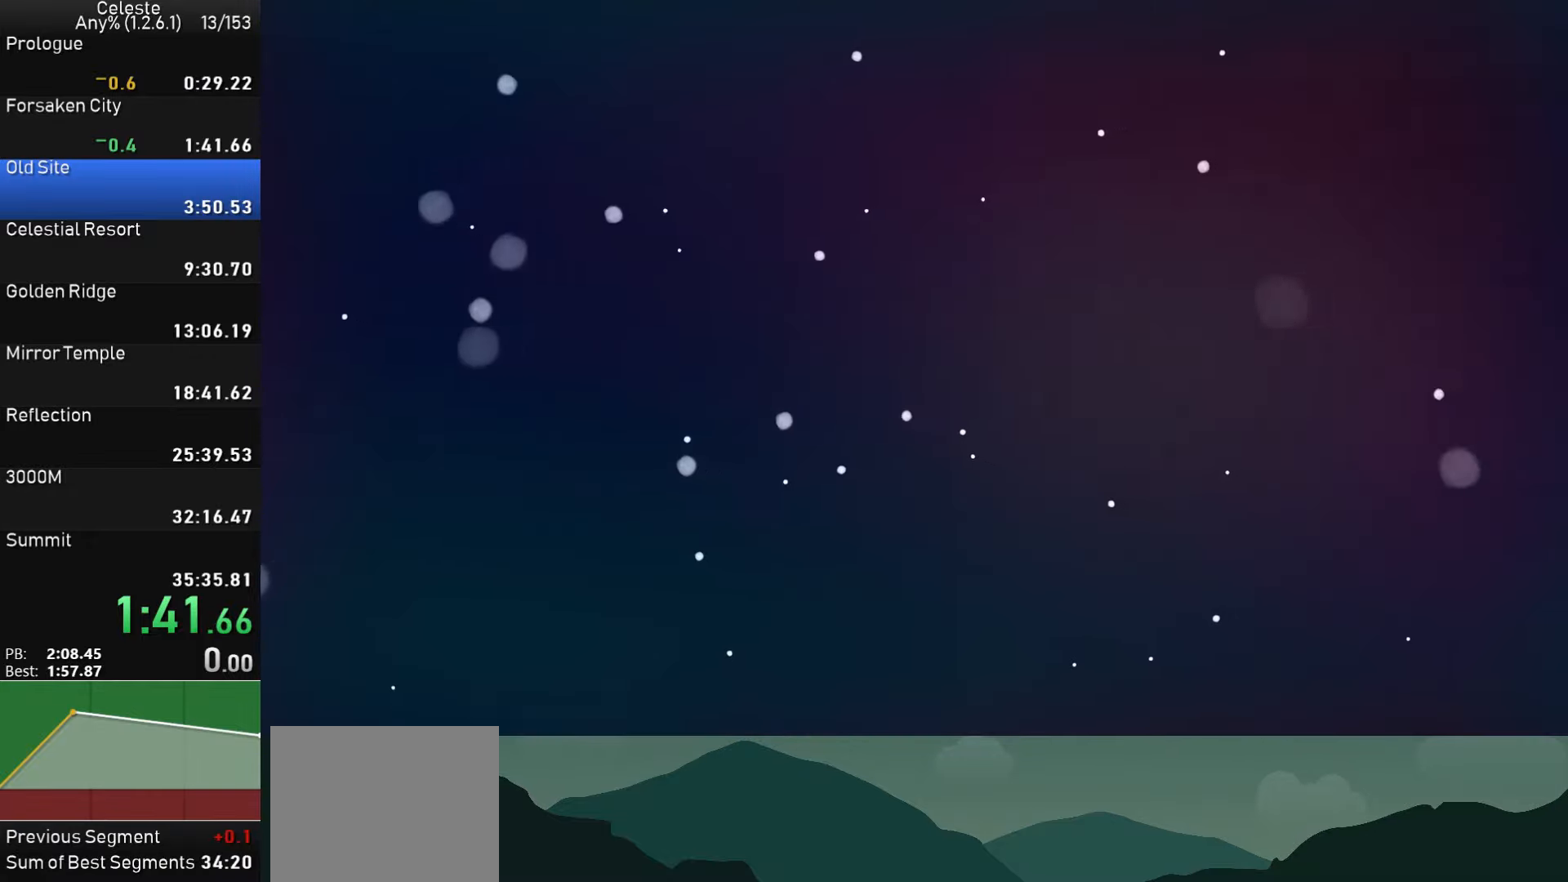
{"buttons": [], "left_stick": "center", "events": []}
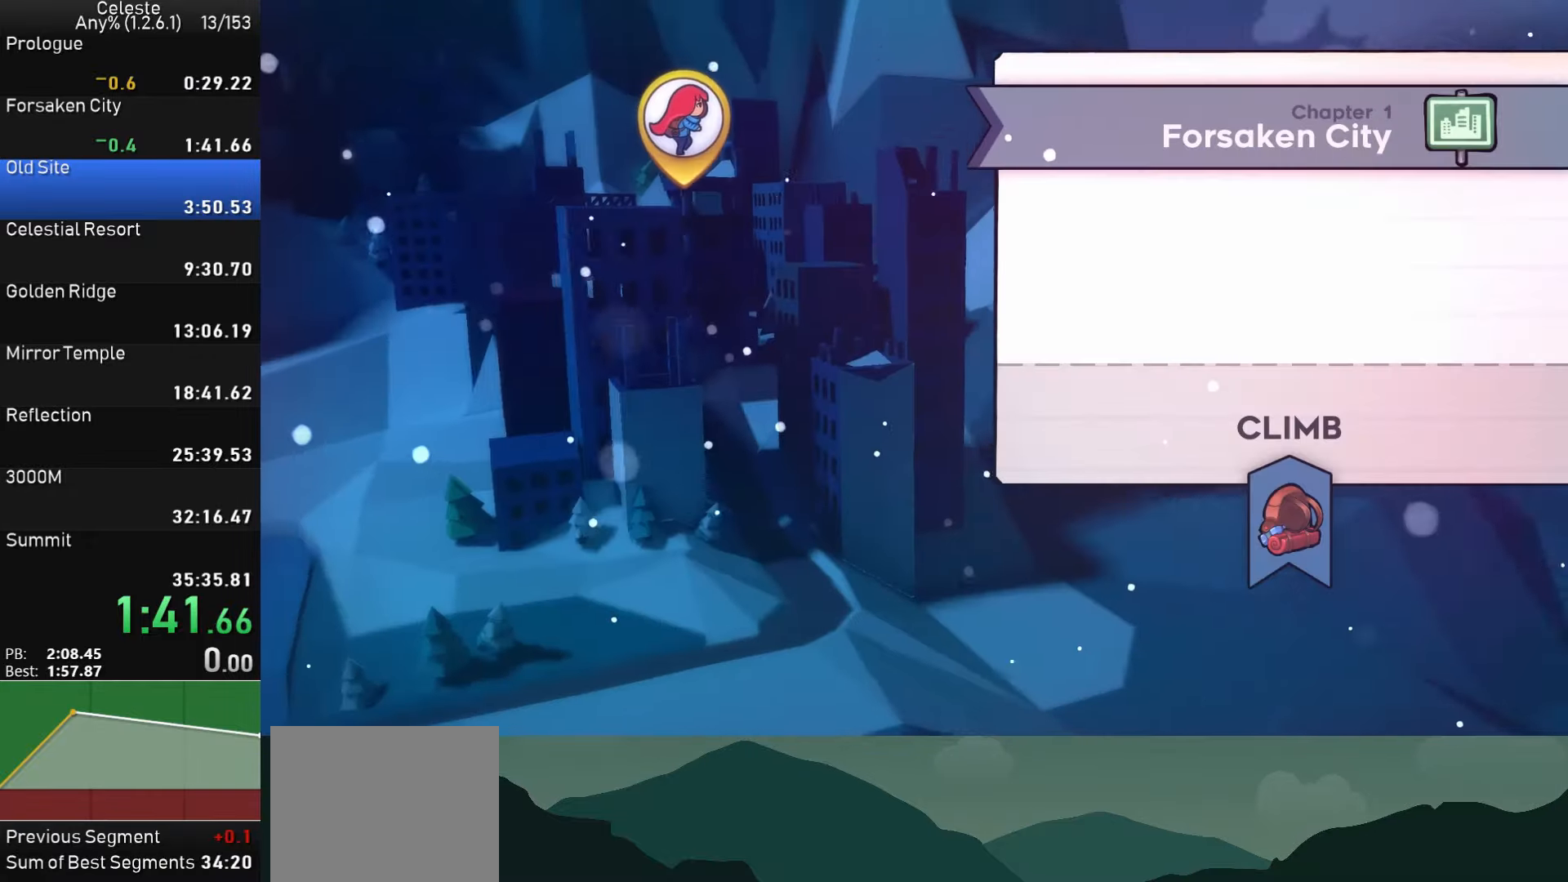
{"buttons": [], "left_stick": "center", "events": []}
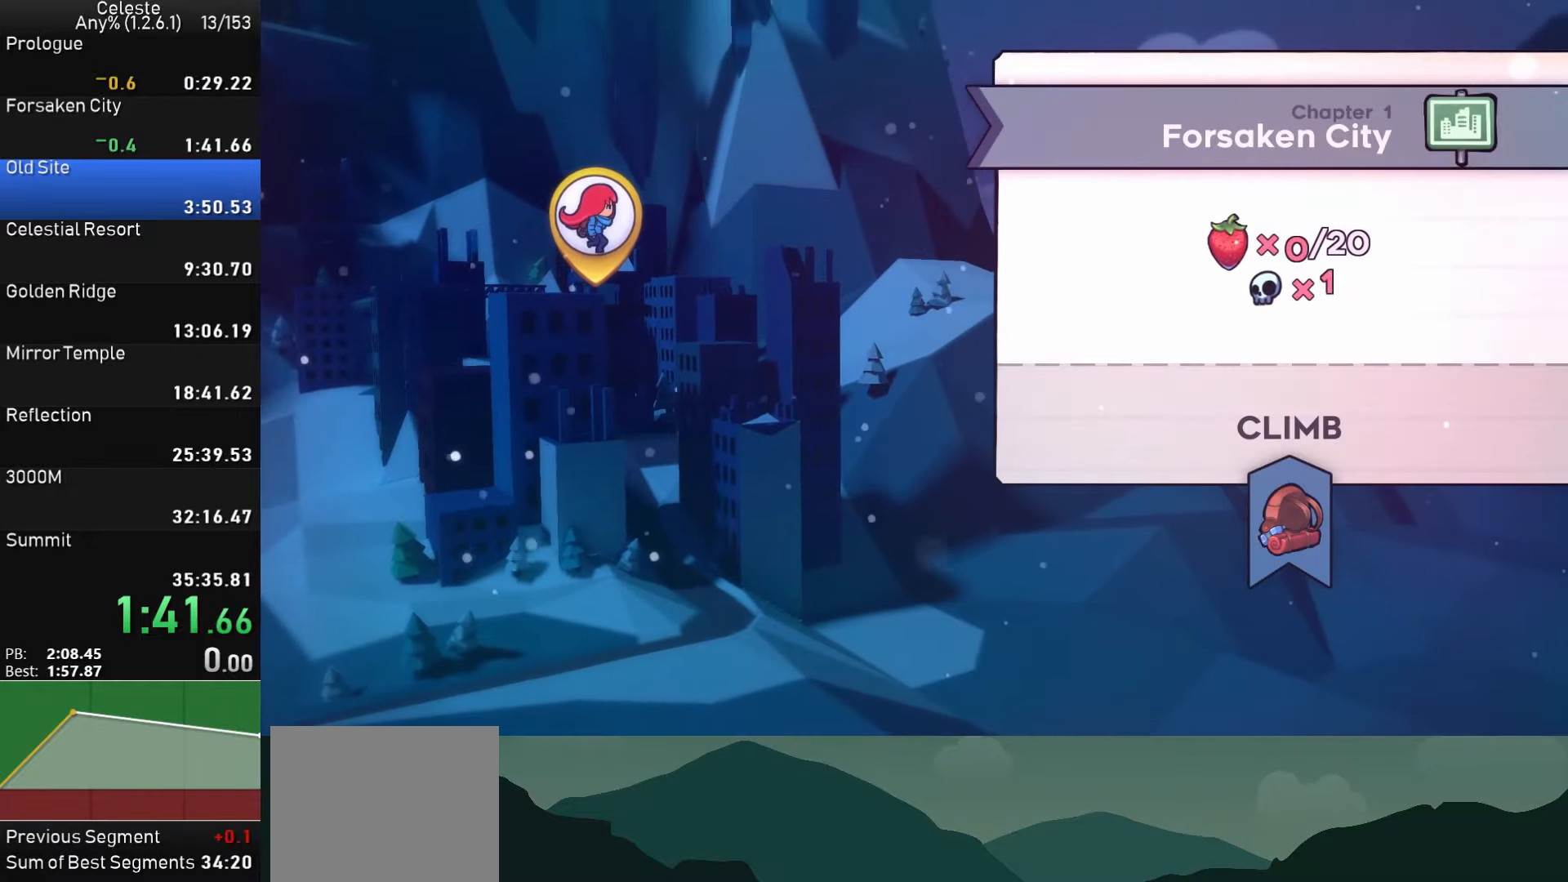
{"buttons": [], "left_stick": "center", "events": []}
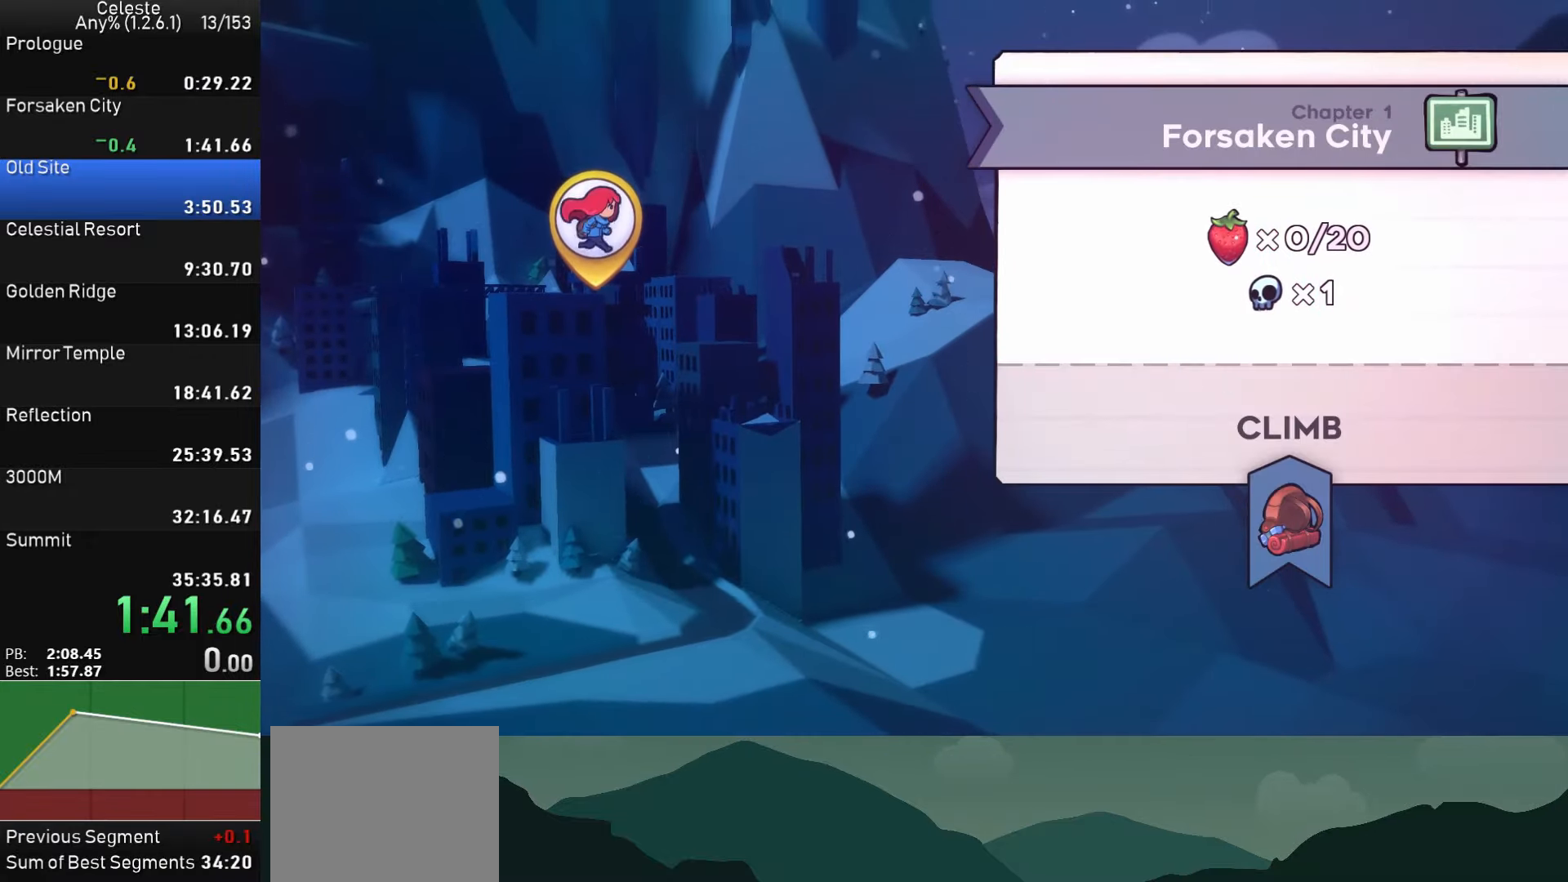
{"buttons": [], "left_stick": "center", "events": []}
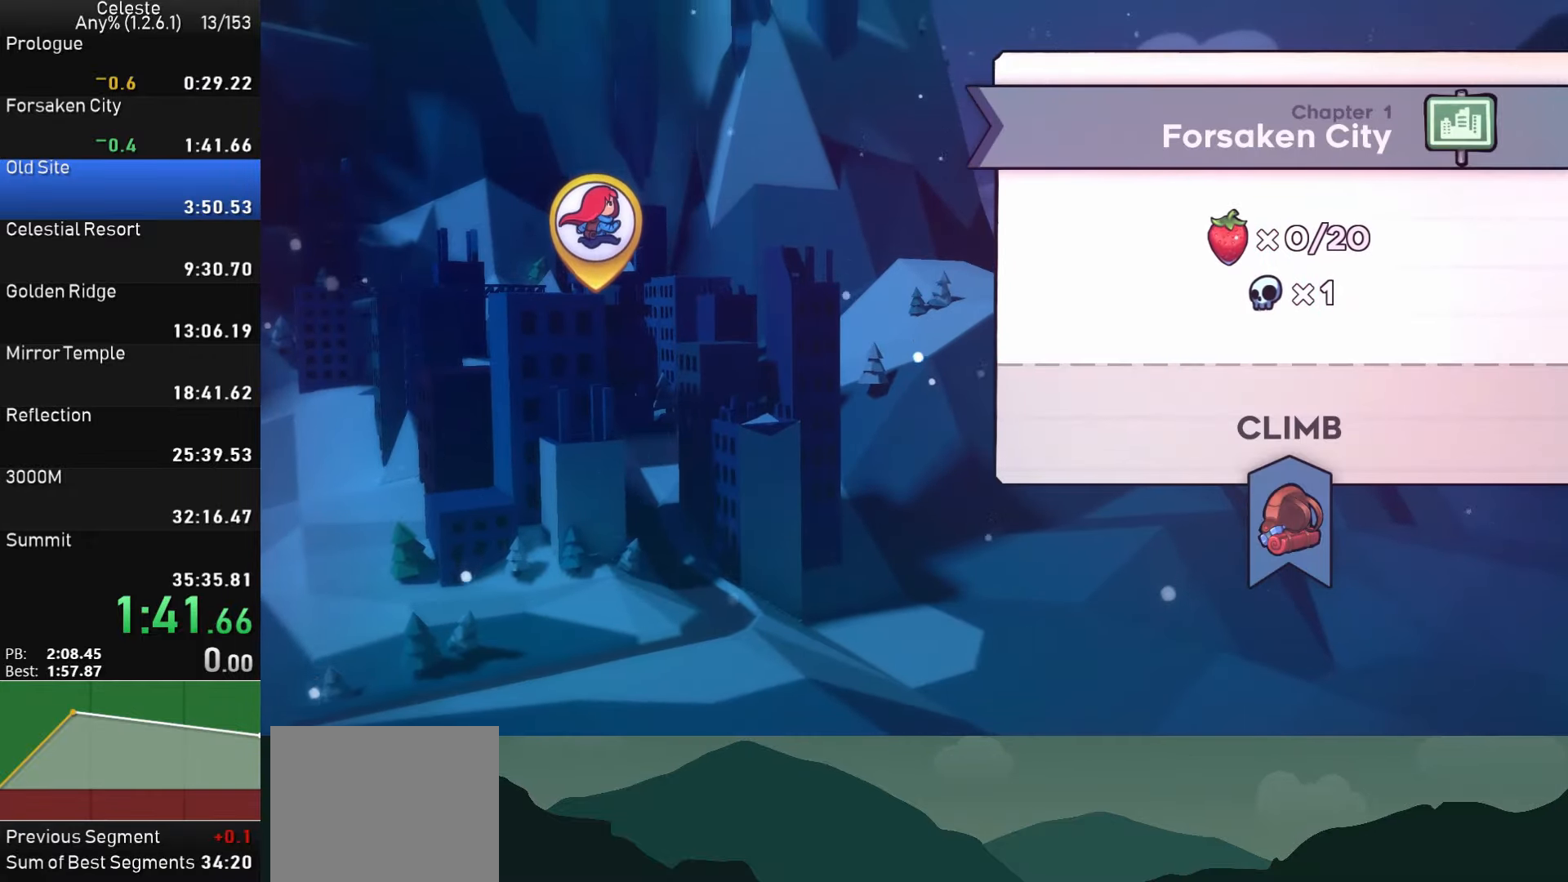
{"buttons": [], "left_stick": "center", "events": []}
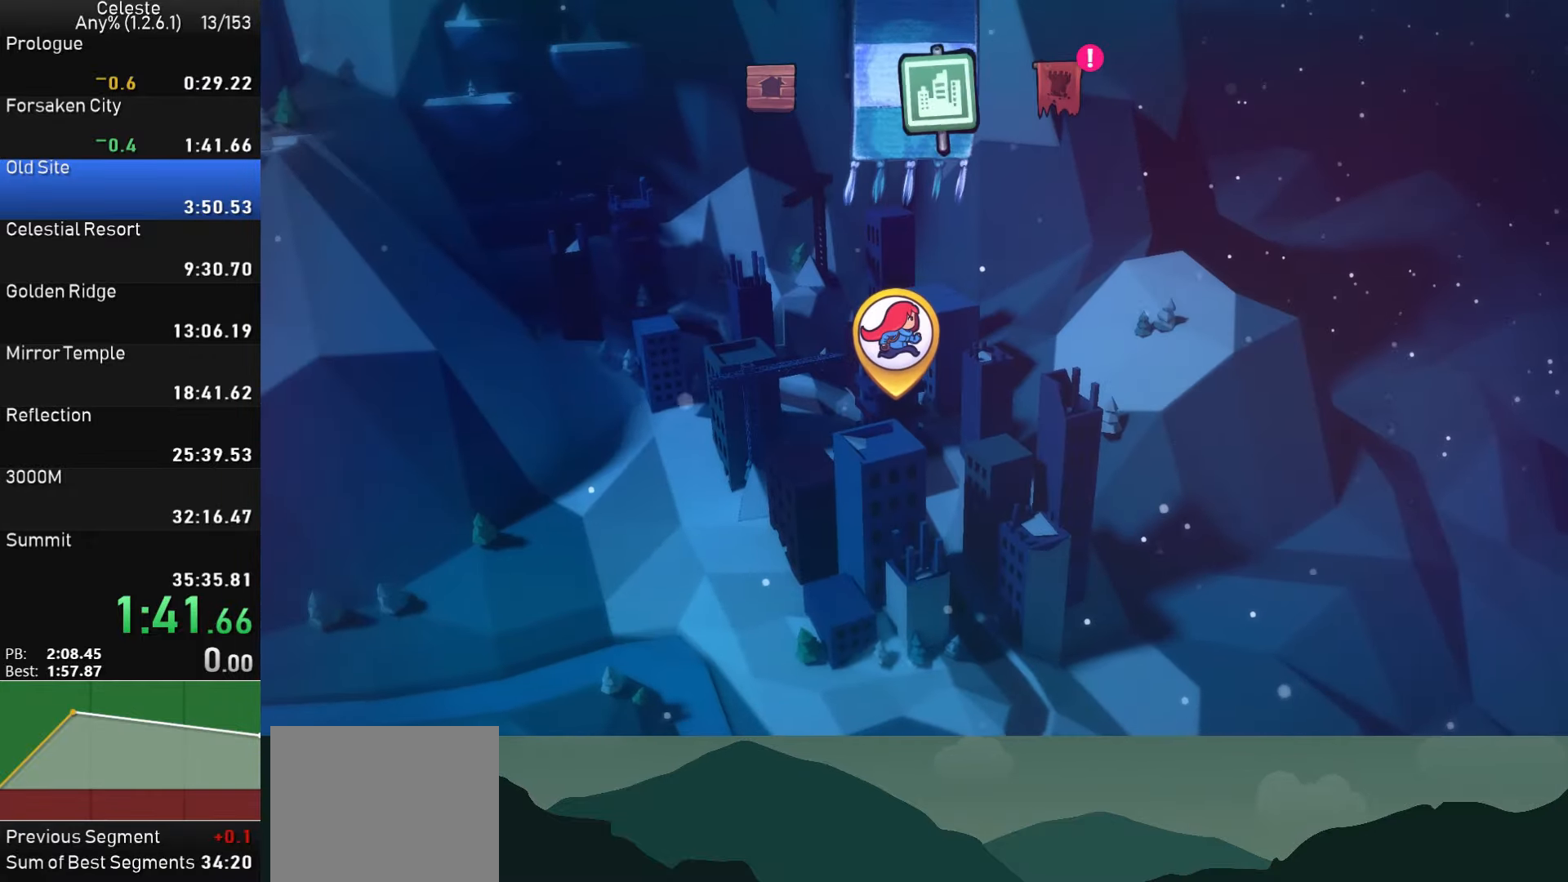
{"buttons": [], "left_stick": "center", "events": []}
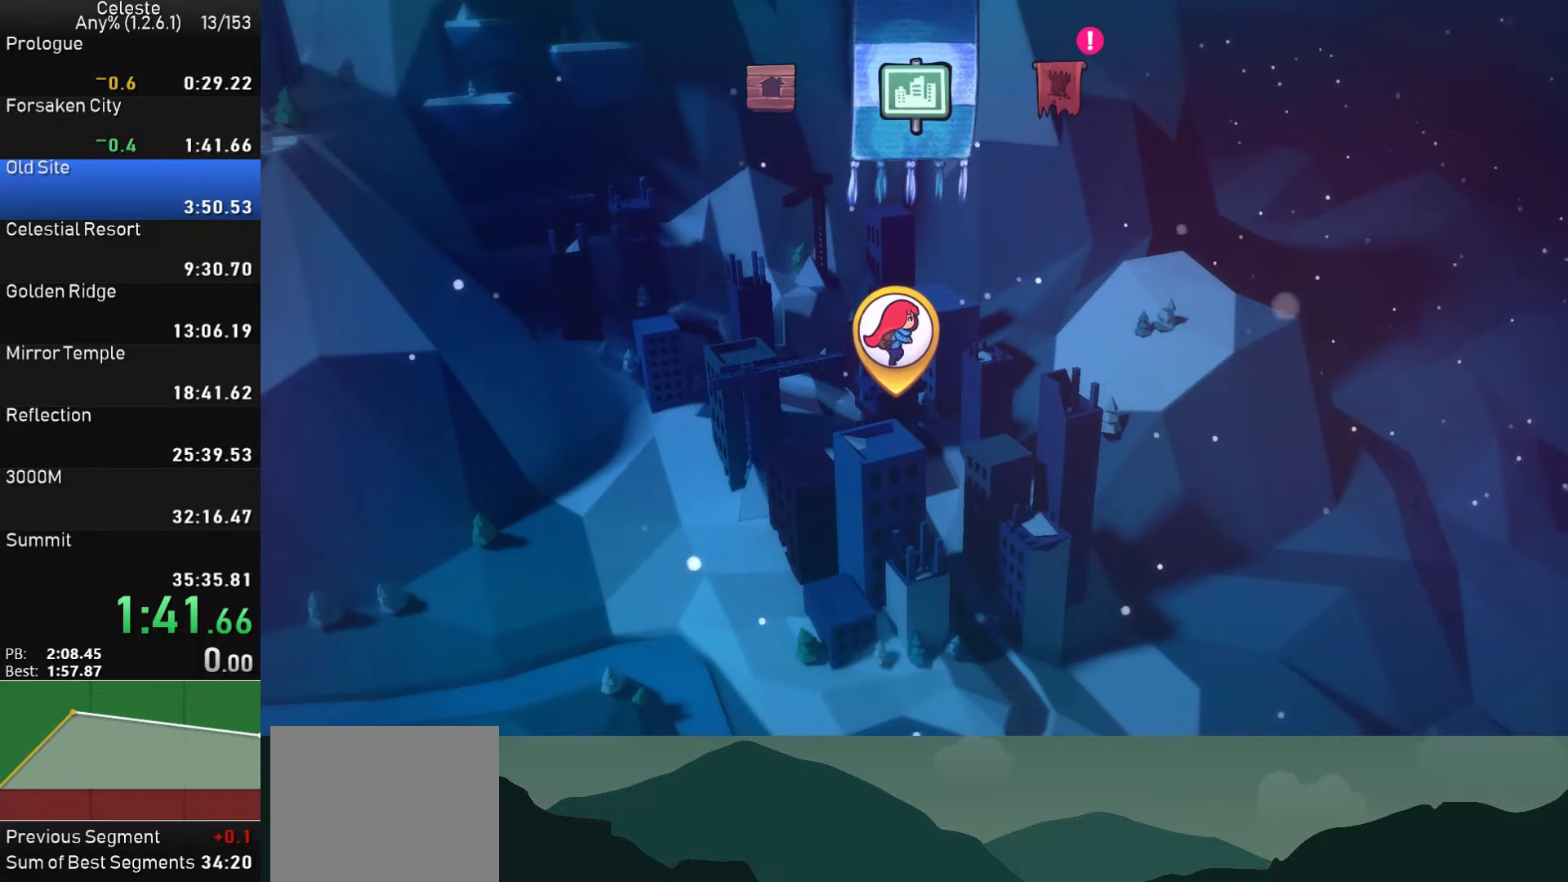
{"buttons": [], "left_stick": "center", "events": []}
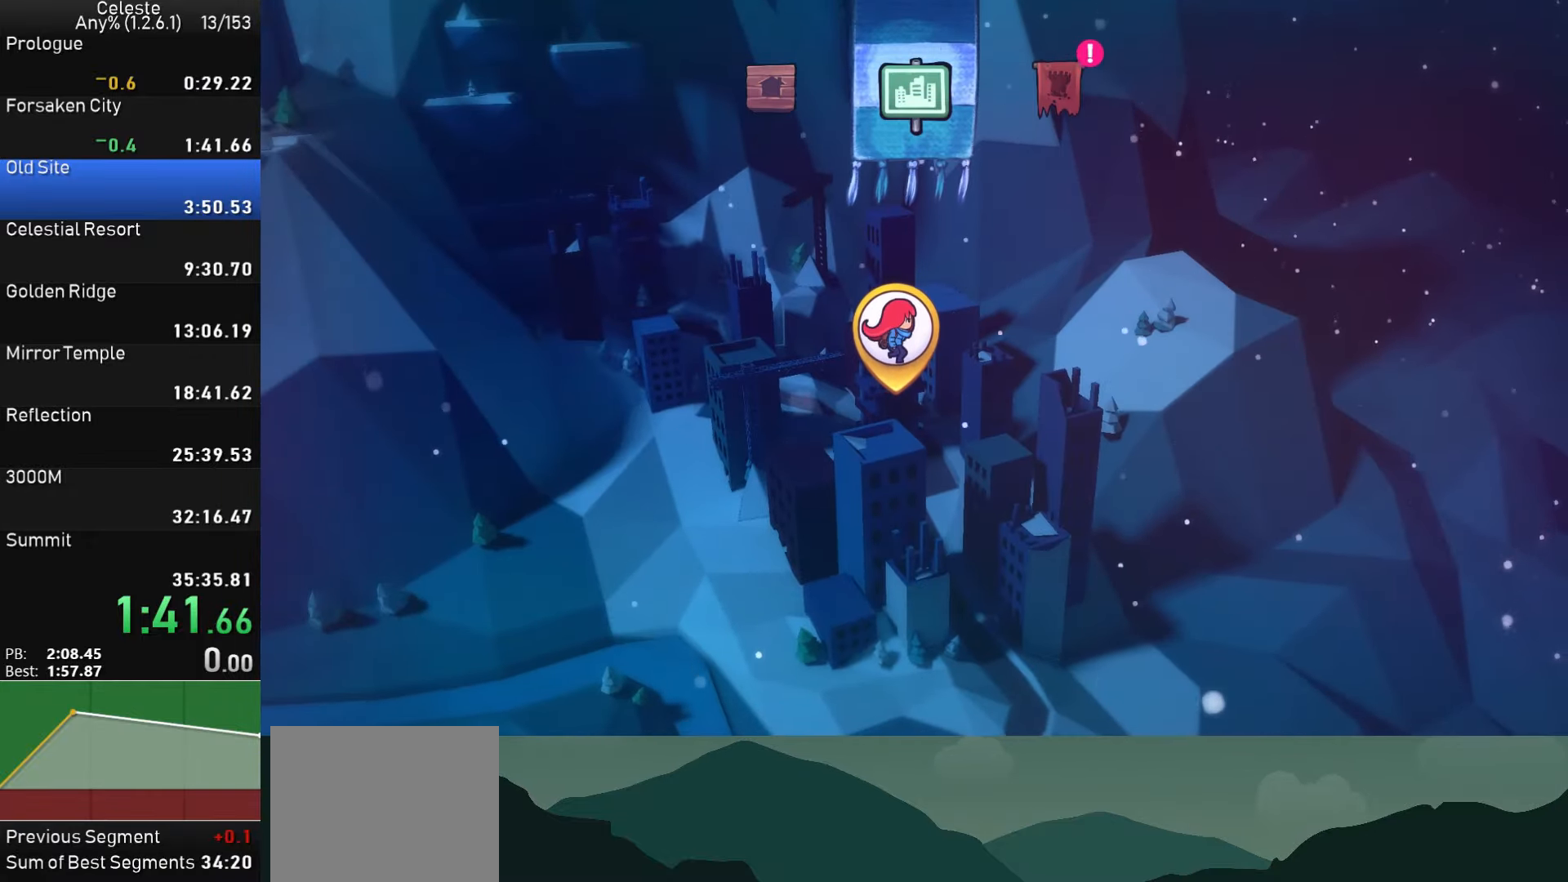
{"buttons": [], "left_stick": "center", "events": []}
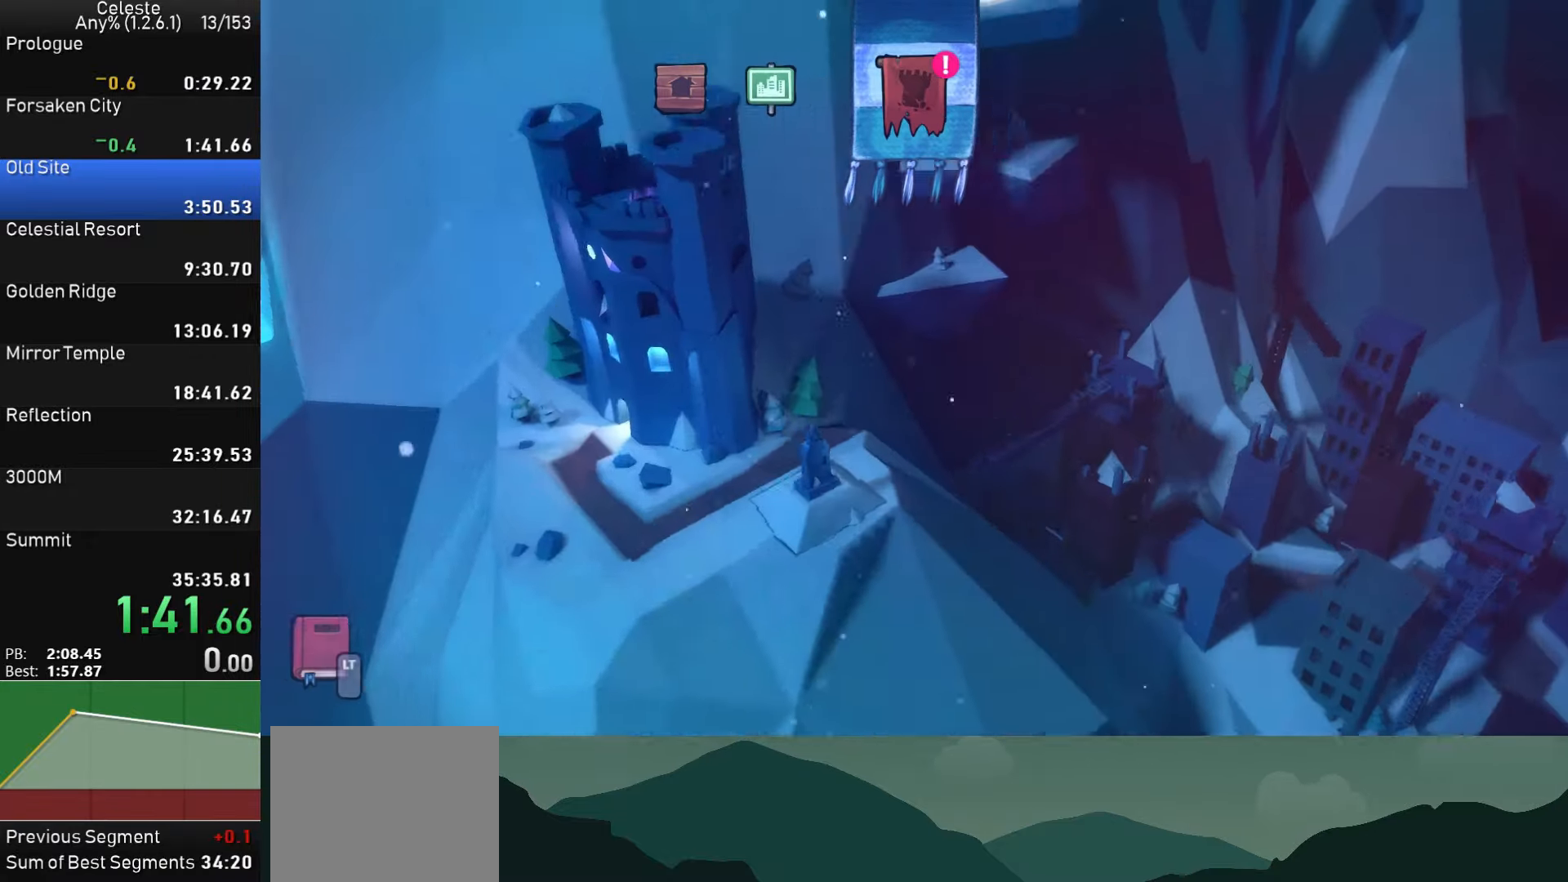
{"buttons": [], "left_stick": "center", "events": [[134, "CROSS", "down"], [334, "CROSS", "up"]]}
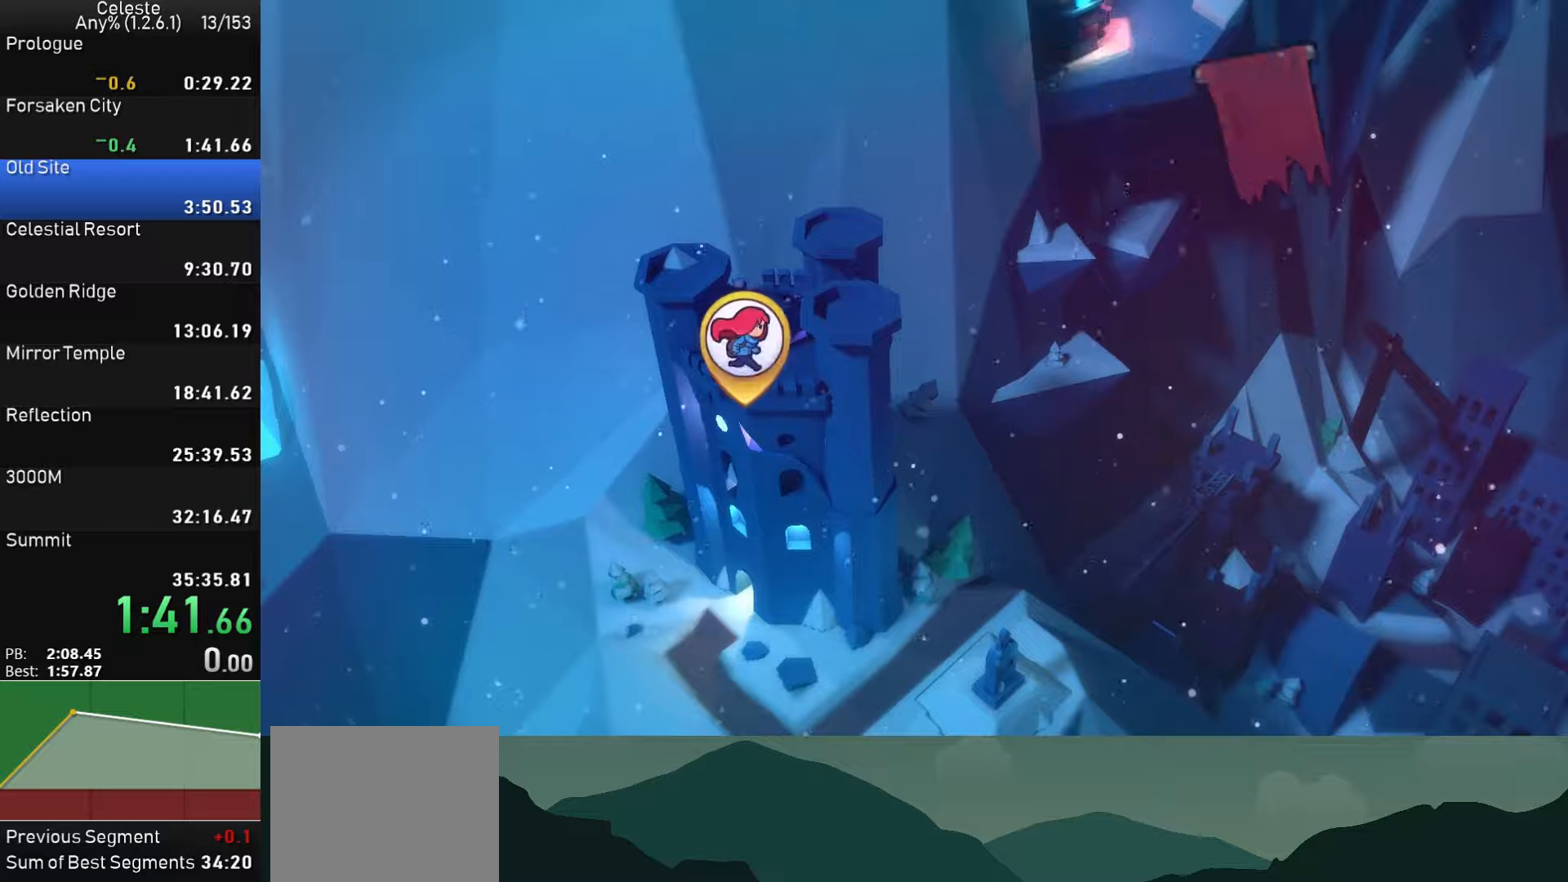
{"buttons": ["CROSS"], "left_stick": "center", "events": [[450, "CROSS", "down"]]}
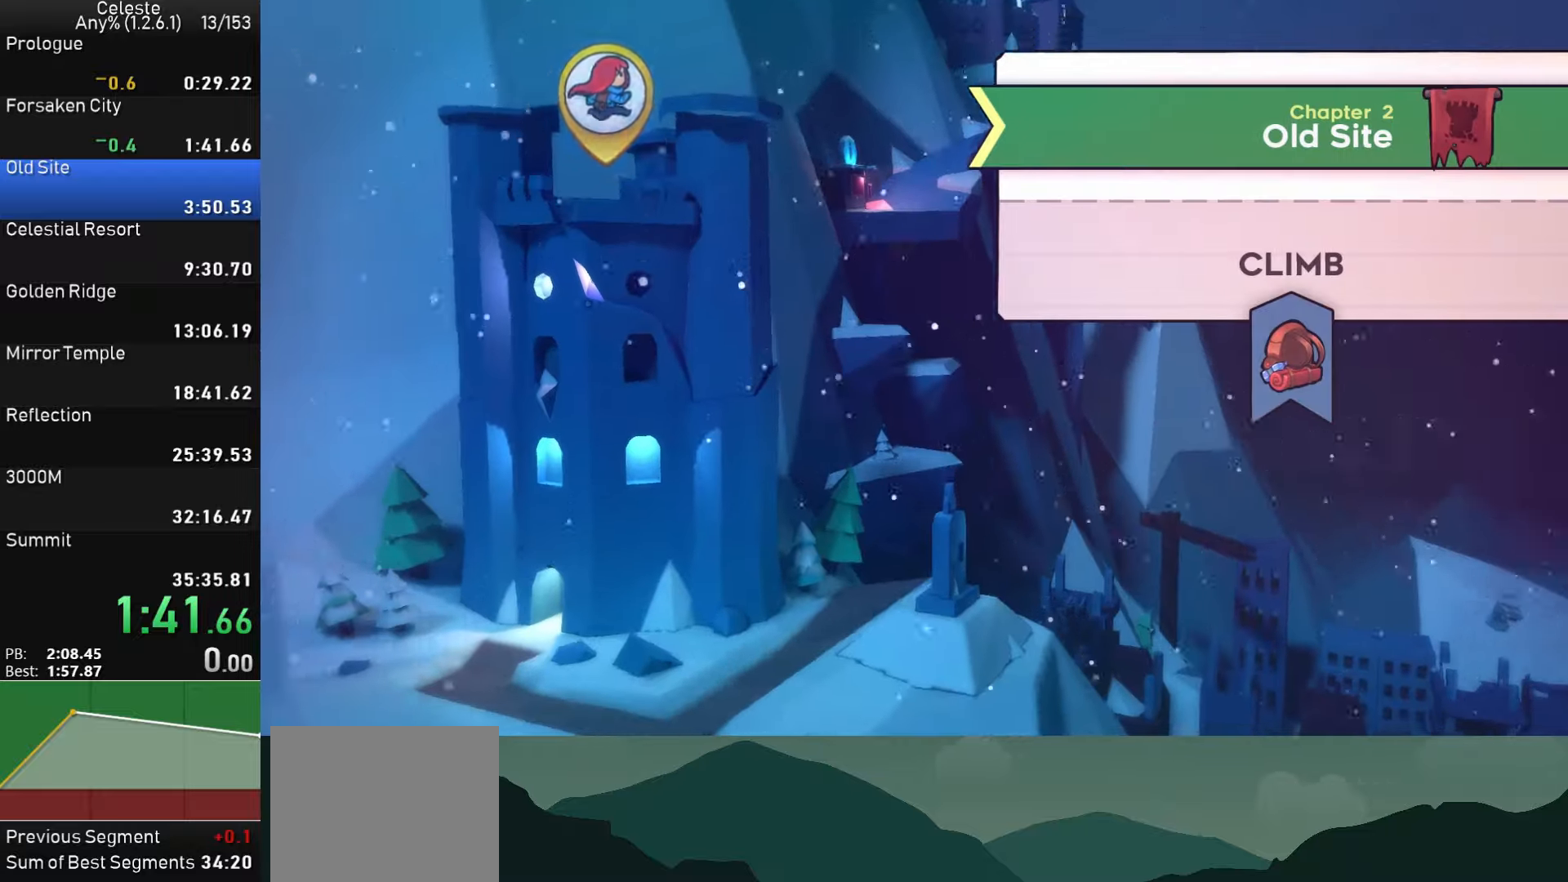
{"buttons": ["CIRCLE", "TRIANGLE"], "left_stick": "center", "events": [[83, "CROSS", "up"], [350, "CROSS", "down"], [350, "SQUARE", "down"], [416, "CIRCLE", "down"], [416, "SQUARE", "up"], [416, "TRIANGLE", "down"], [433, "CROSS", "up"]]}
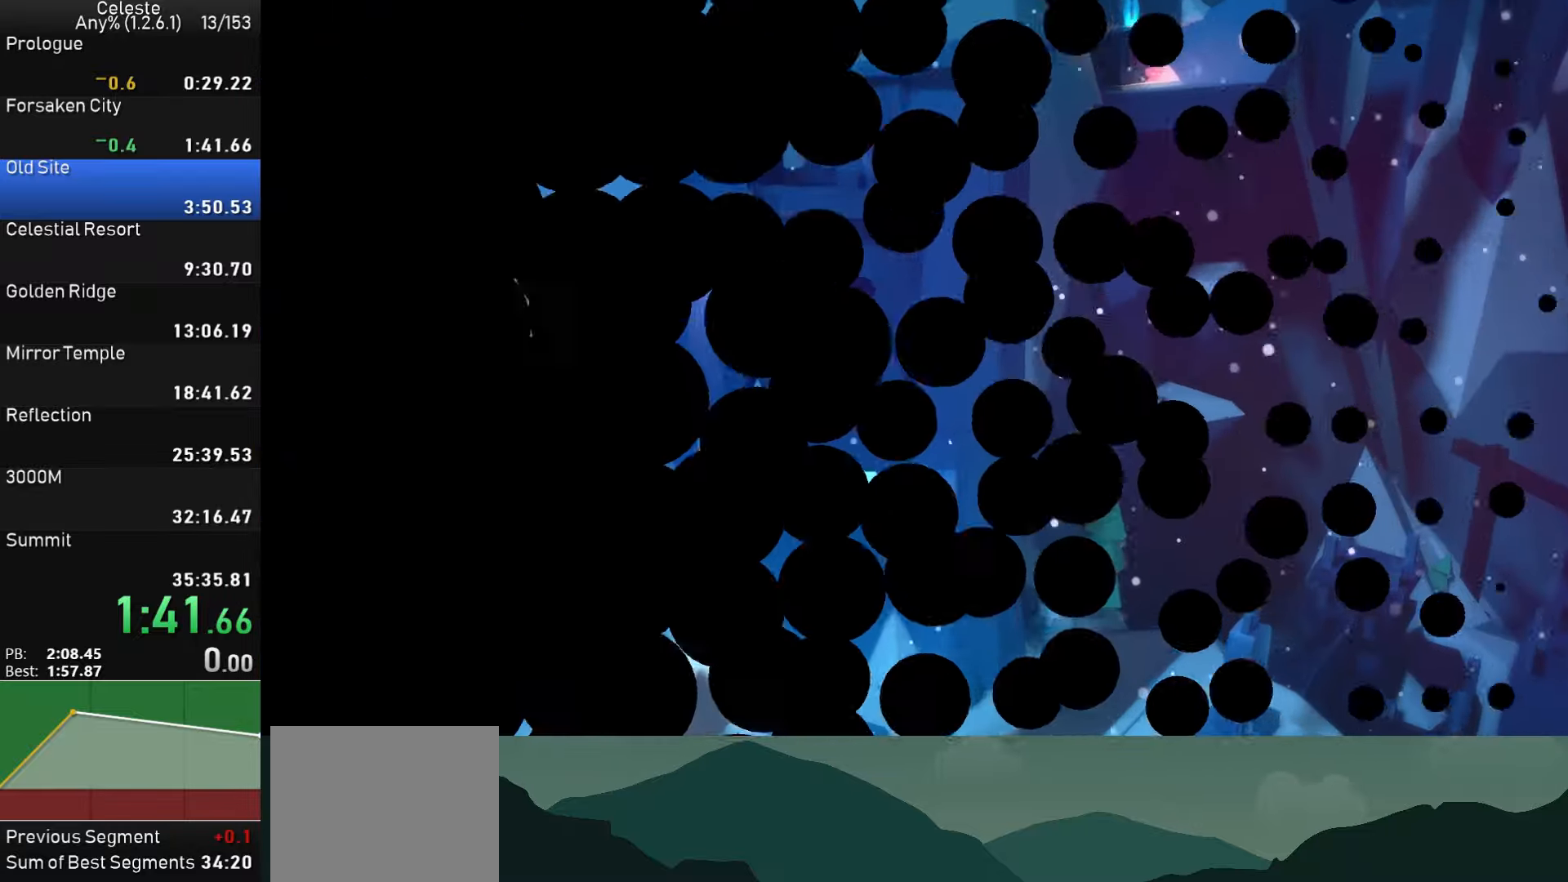
{"buttons": ["CIRCLE", "TRIANGLE", "DPAD_DOWN", "DPAD_RIGHT"], "left_stick": "center", "events": [[50, "TRIANGLE", "up"], [83, "CIRCLE", "up"], [383, "CROSS", "down"], [383, "DPAD_RIGHT", "down"], [400, "SQUARE", "down"], [416, "DPAD_DOWN", "down"], [450, "CIRCLE", "down"], [450, "SQUARE", "up"], [450, "TRIANGLE", "down"], [466, "CROSS", "up"]]}
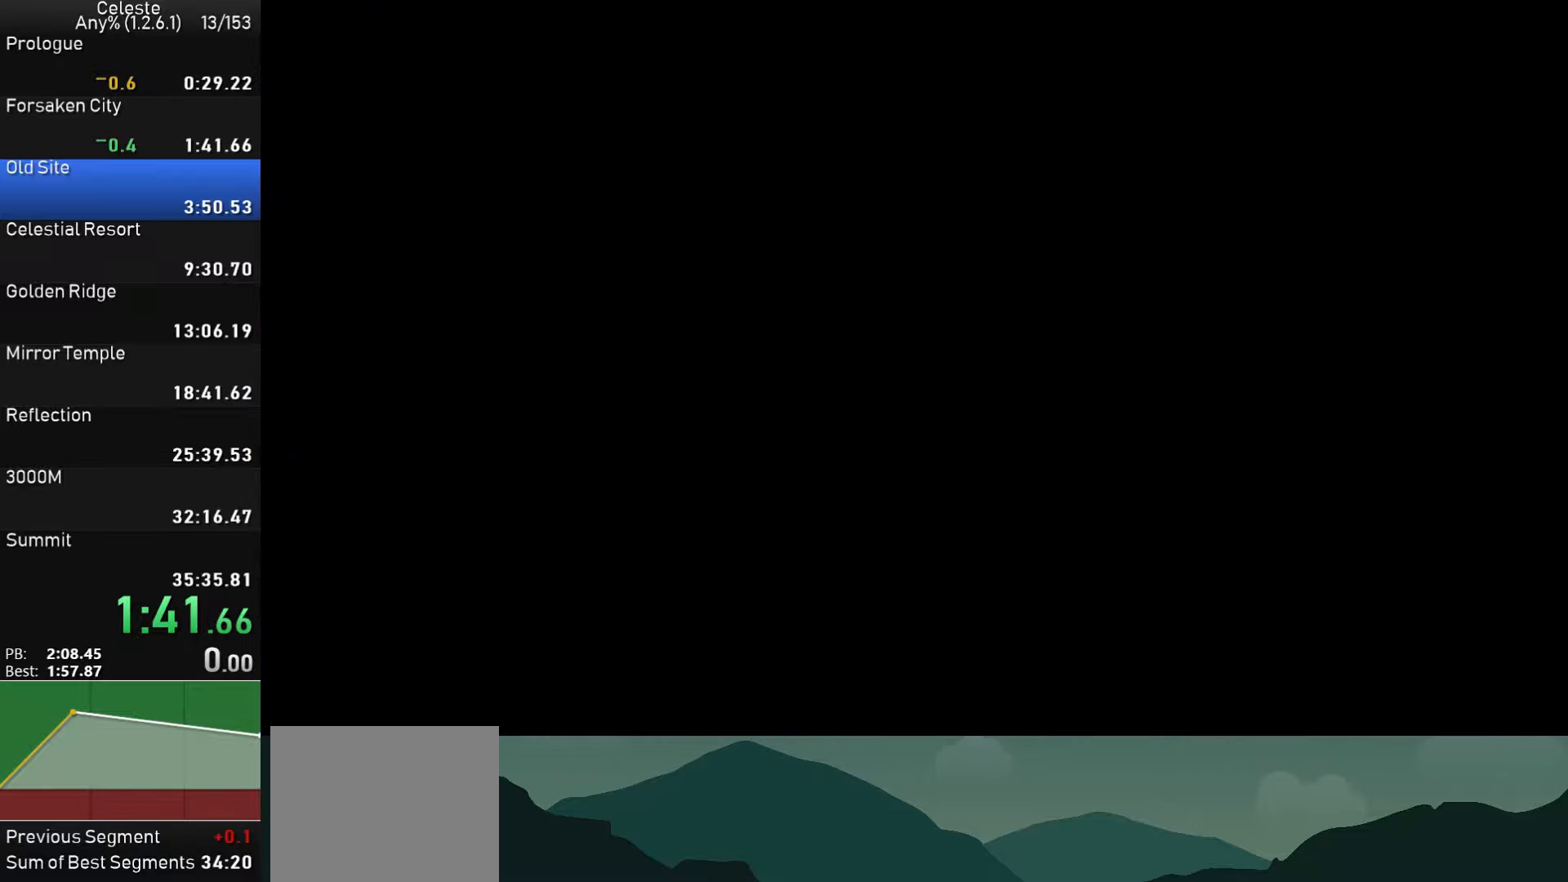
{"buttons": ["CROSS", "SQUARE", "DPAD_RIGHT"], "left_stick": "center", "events": [[50, "TRIANGLE", "up"], [83, "CIRCLE", "up"], [233, "DPAD_DOWN", "up"], [466, "CROSS", "down"], [483, "SQUARE", "down"]]}
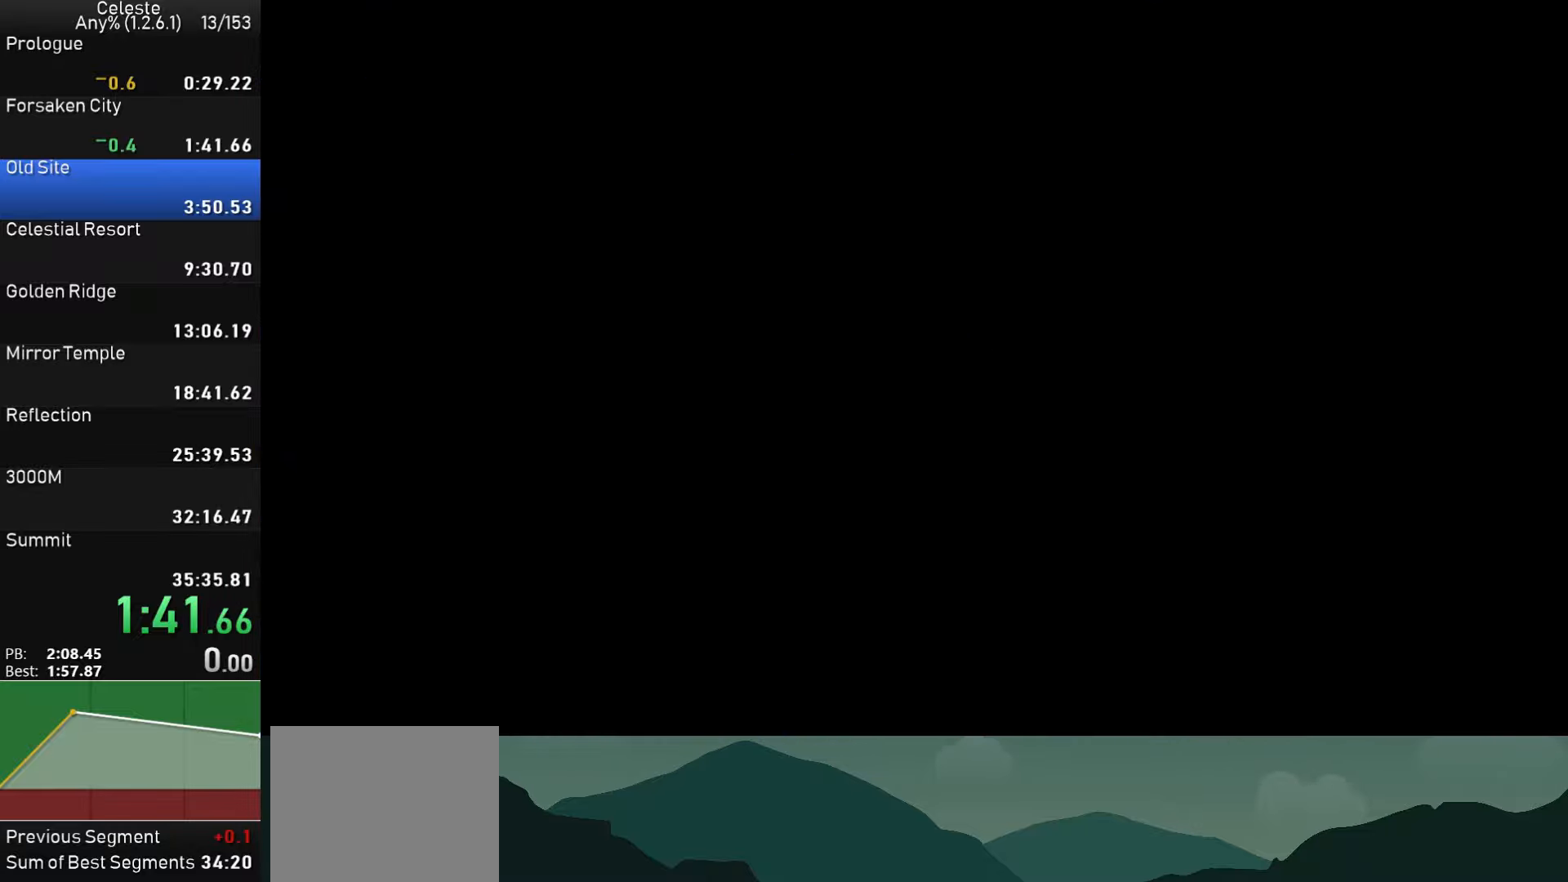
{"buttons": [], "left_stick": "center", "events": [[33, "CIRCLE", "down"], [33, "SQUARE", "up"], [50, "TRIANGLE", "down"], [66, "CROSS", "up"], [66, "DPAD_RIGHT", "up"], [133, "TRIANGLE", "up"], [200, "CIRCLE", "up"]]}
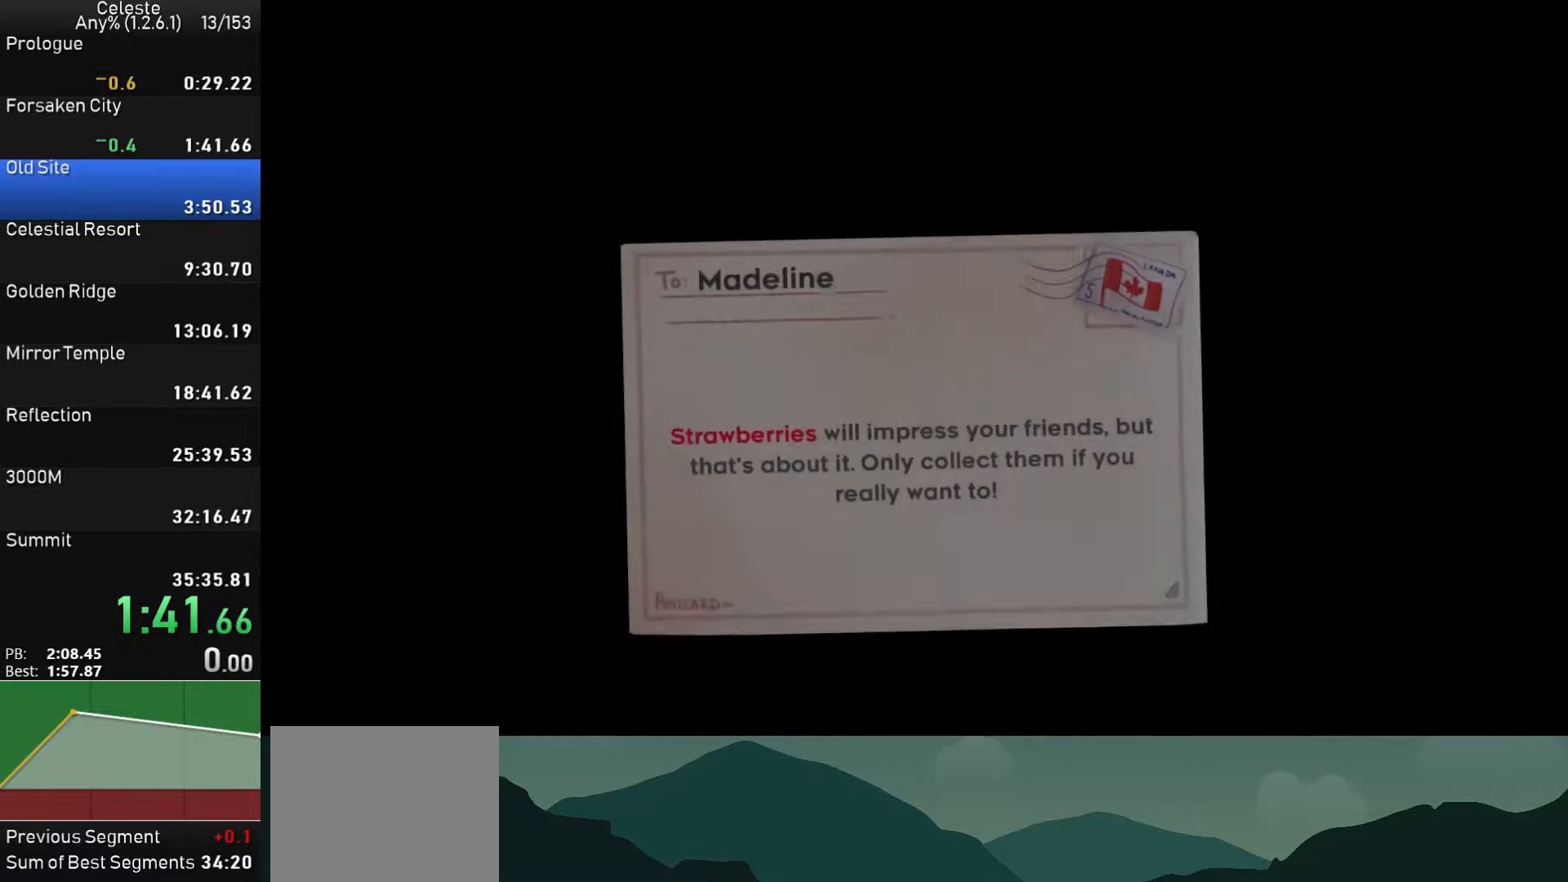
{"buttons": [], "left_stick": "center", "events": []}
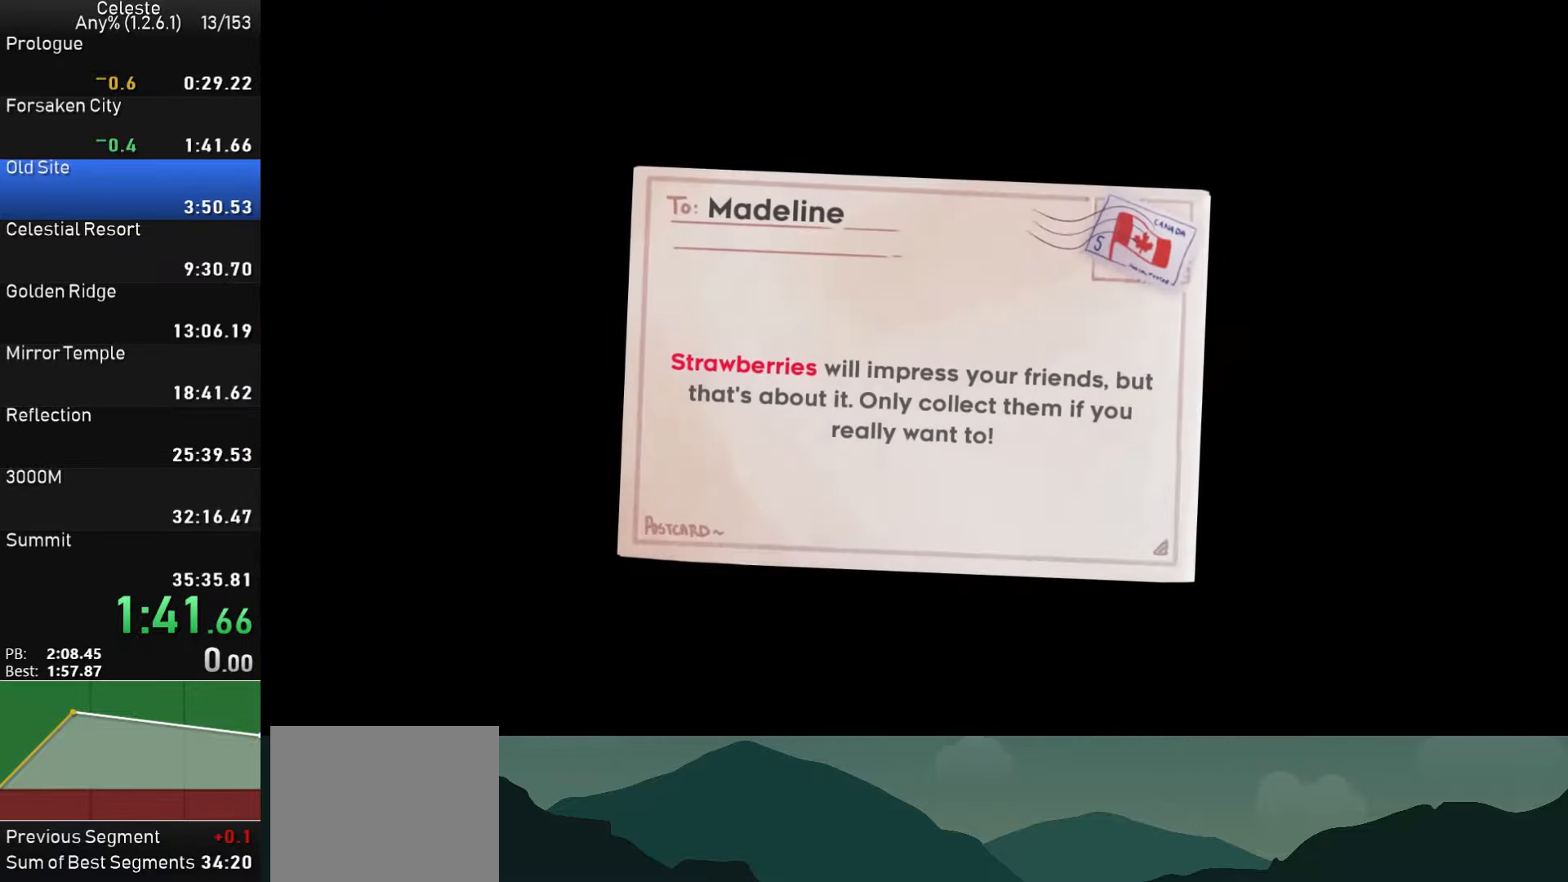
{"buttons": ["CROSS"], "left_stick": "center", "events": [[500, "CROSS", "down"]]}
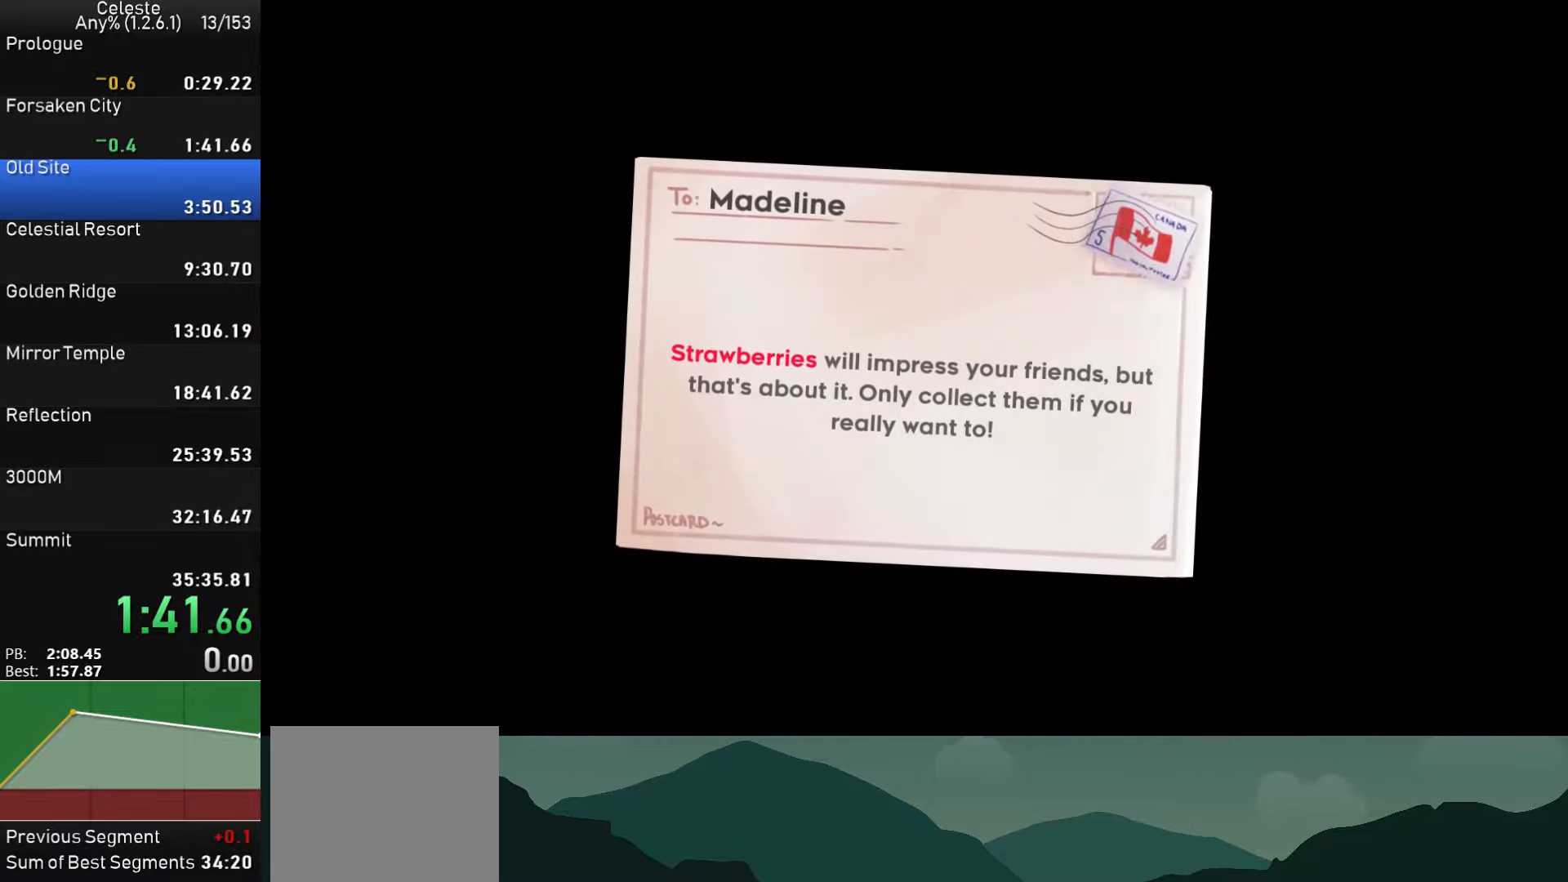
{"buttons": [], "left_stick": "center", "events": [[83, "CROSS", "up"], [366, "CROSS", "down"], [416, "CROSS", "up"]]}
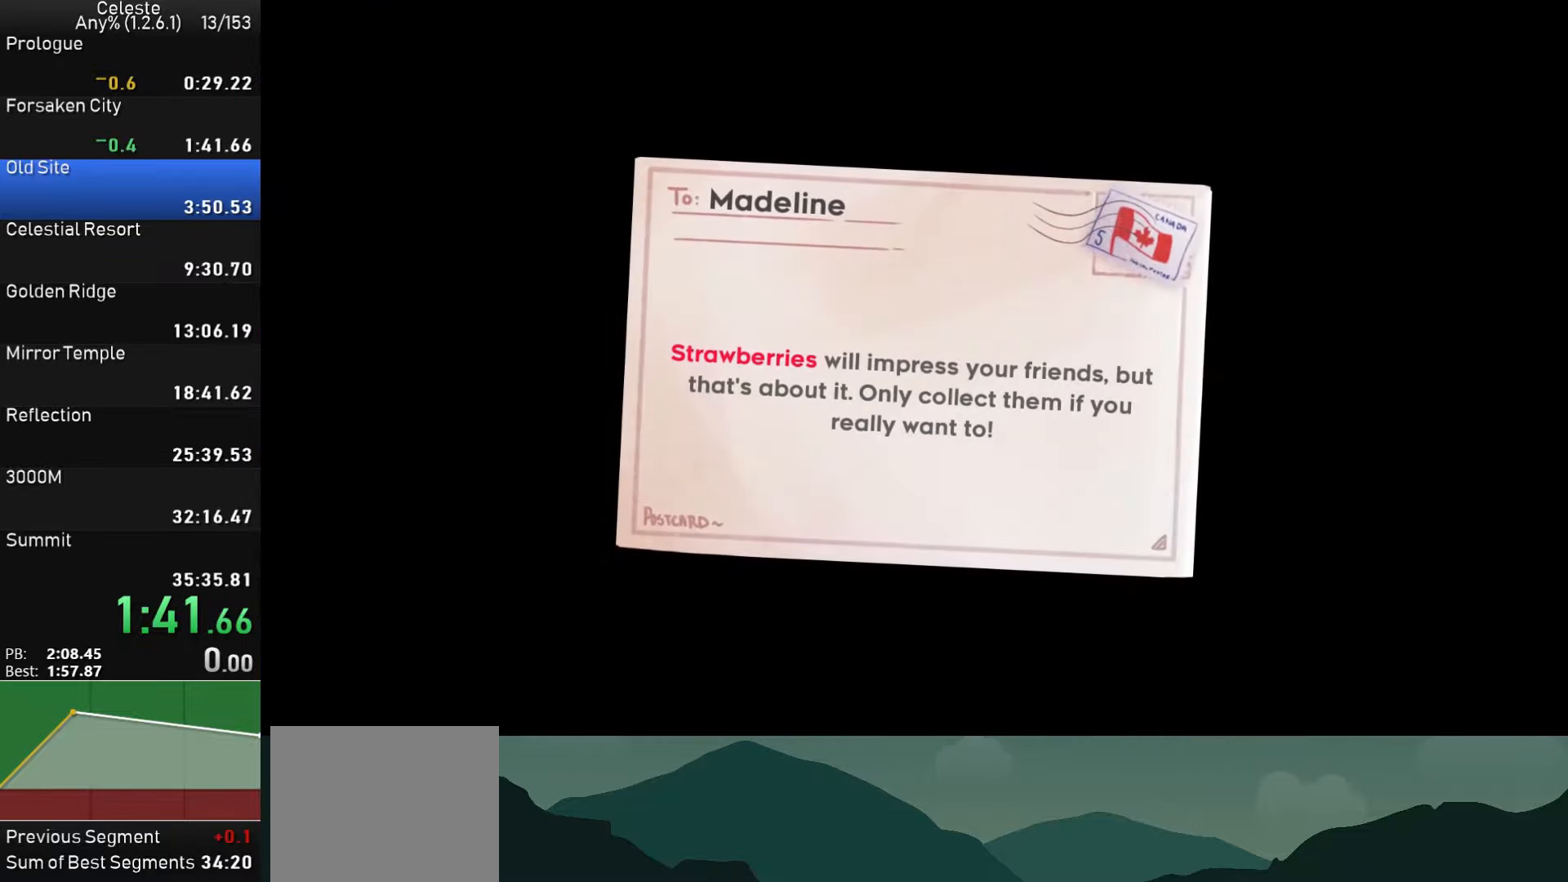
{"buttons": [], "left_stick": "center", "events": [[150, "CROSS", "down"], [216, "CROSS", "up"], [400, "CROSS", "down"], [450, "CROSS", "up"]]}
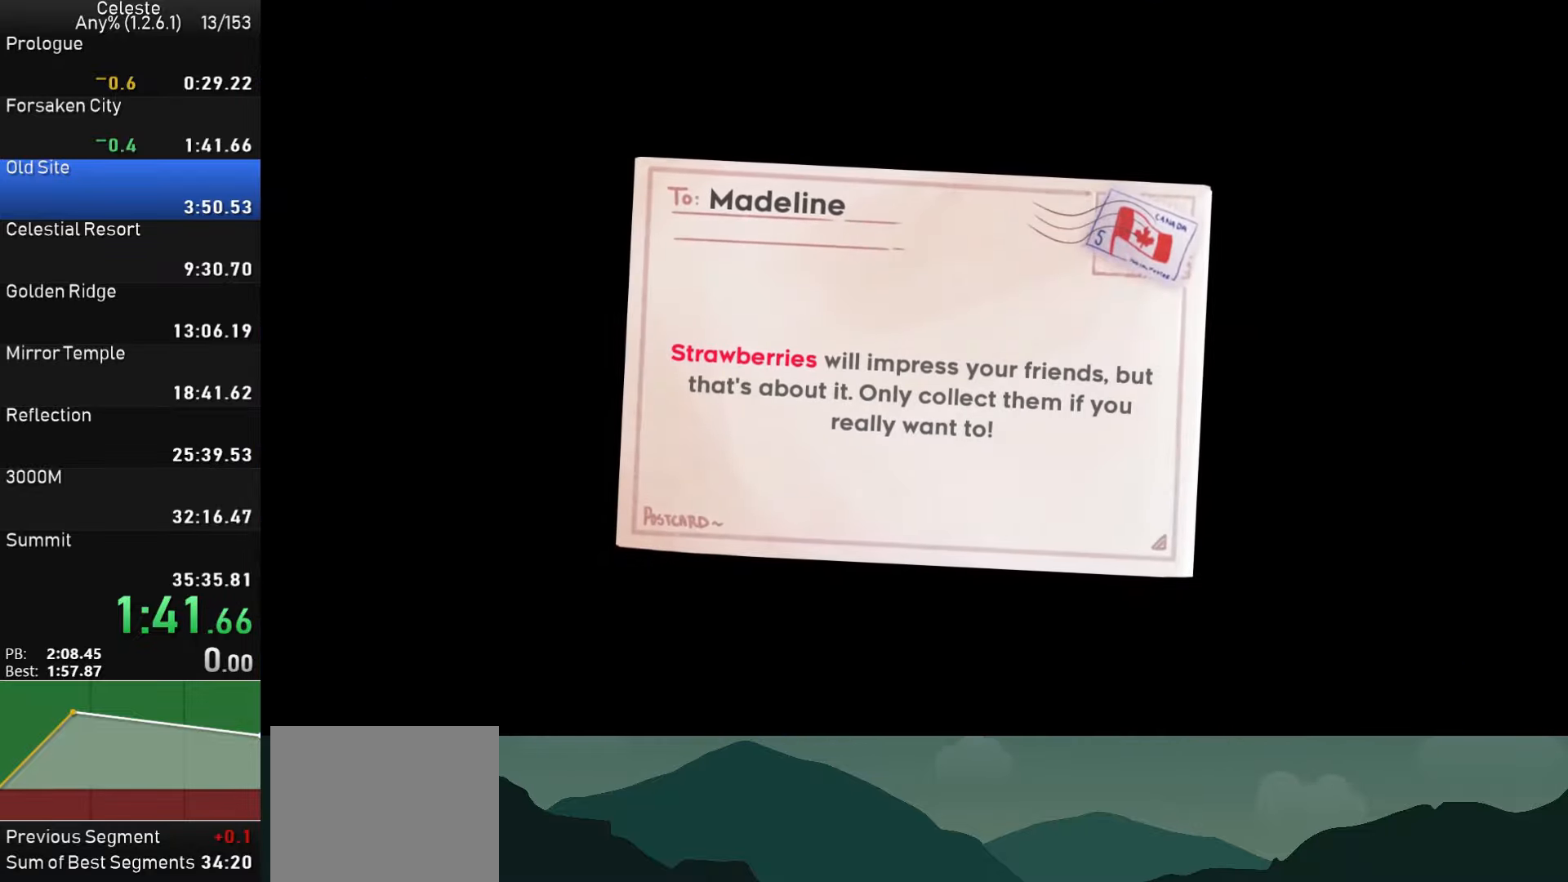
{"buttons": ["CIRCLE", "TRIANGLE"], "left_stick": "center", "events": [[333, "CROSS", "down"], [416, "CIRCLE", "down"], [416, "TRIANGLE", "down"], [433, "CROSS", "up"]]}
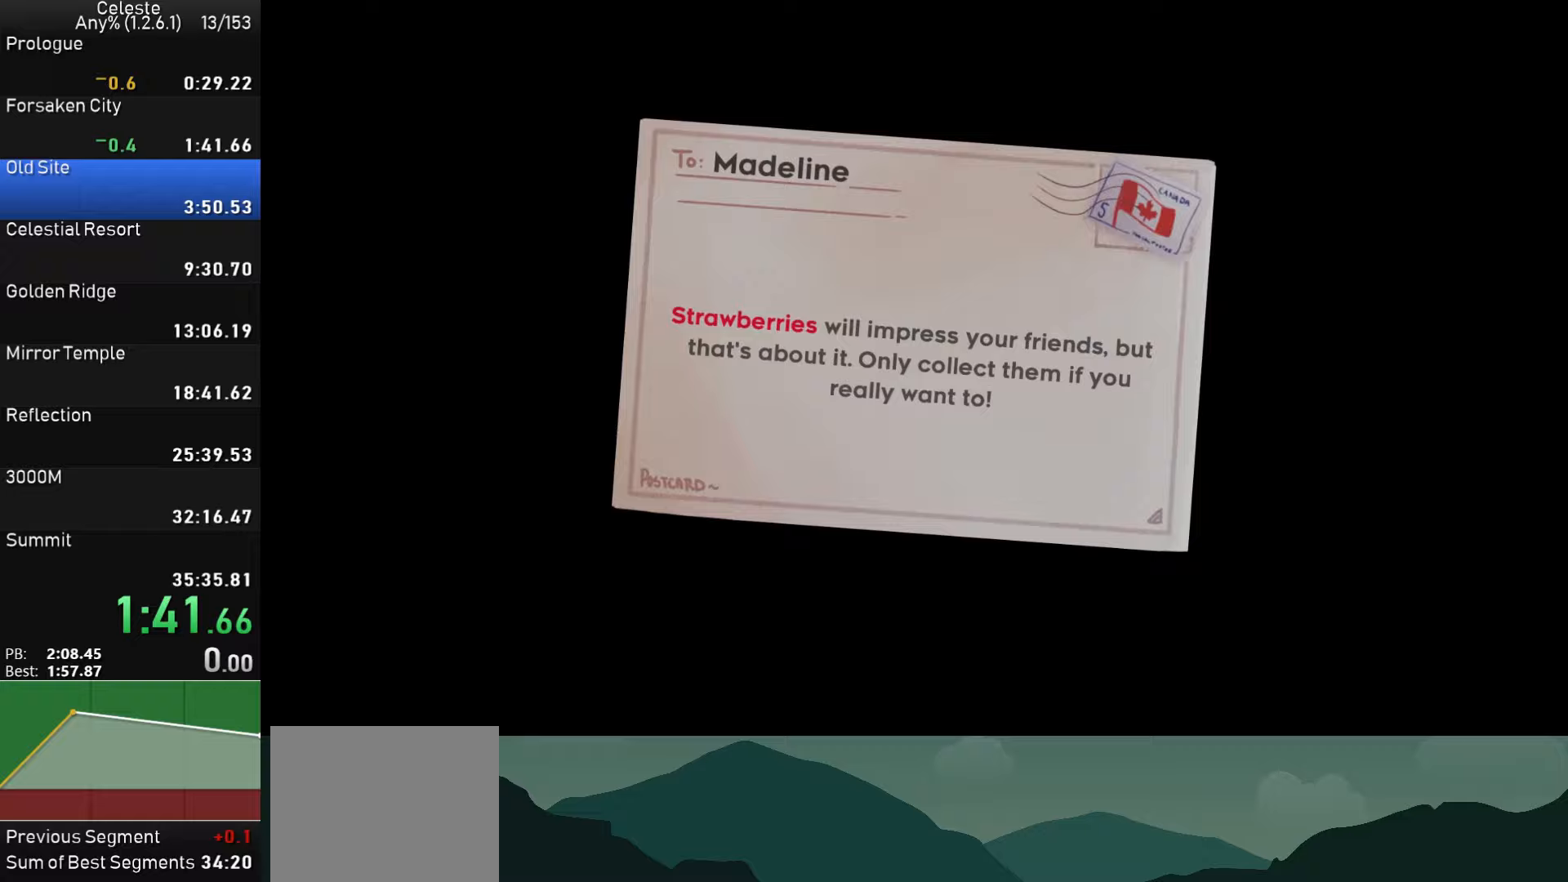
{"buttons": ["CIRCLE", "DPAD_DOWN", "DPAD_RIGHT"], "left_stick": "center", "events": [[17, "TRIANGLE", "up"], [67, "CIRCLE", "up"], [233, "DPAD_RIGHT", "down"], [250, "CROSS", "down"], [317, "DPAD_DOWN", "down"], [333, "CIRCLE", "down"], [350, "TRIANGLE", "down"], [367, "CROSS", "up"], [367, "DPAD_RIGHT", "up"], [433, "TRIANGLE", "up"], [450, "DPAD_RIGHT", "down"]]}
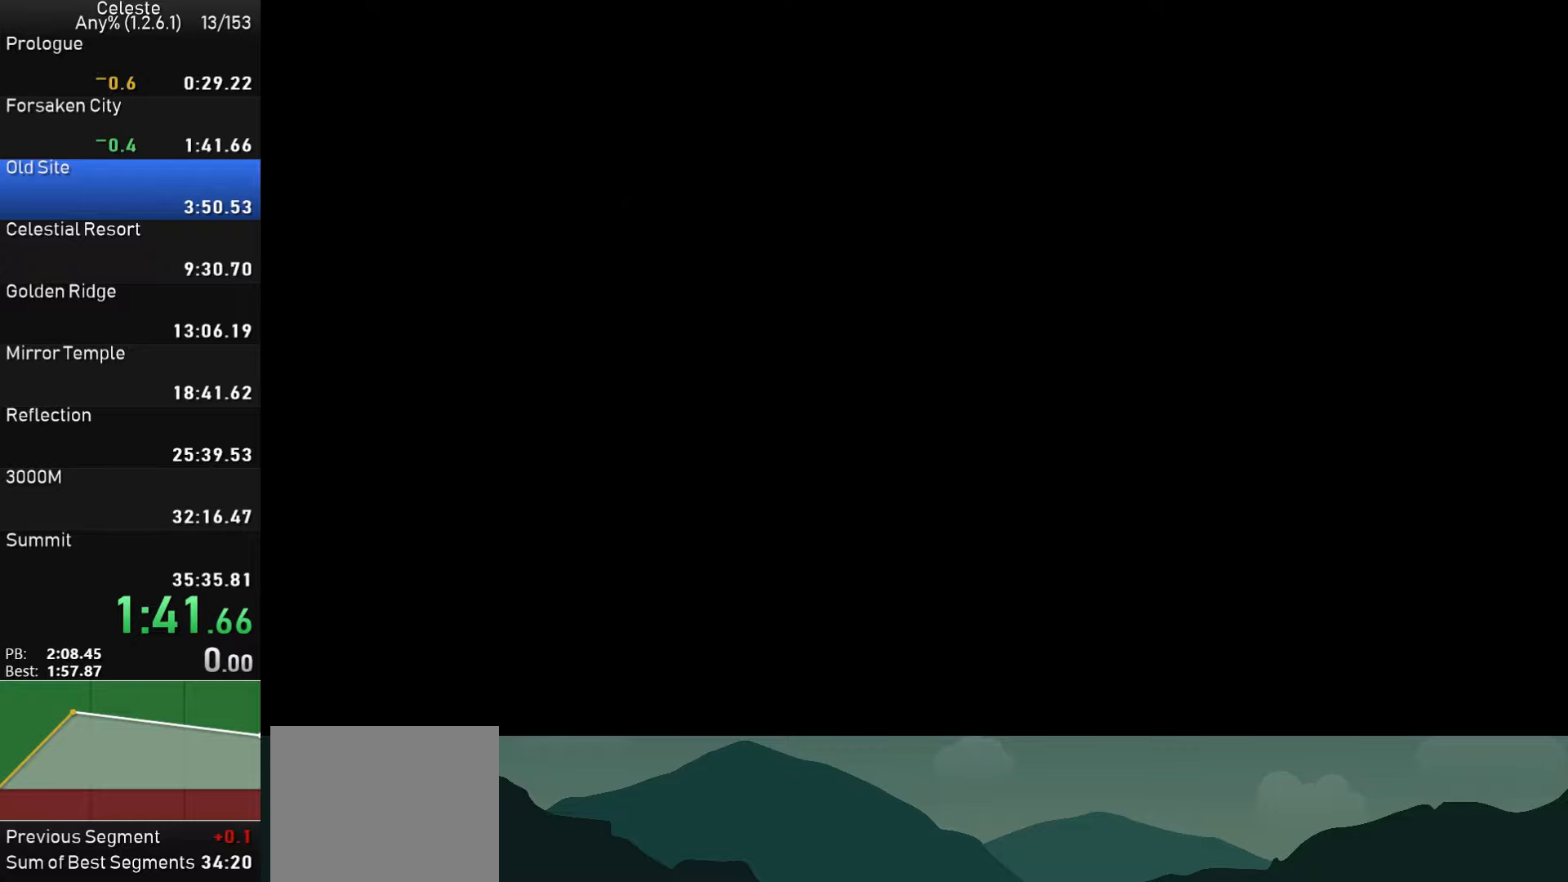
{"buttons": ["DPAD_DOWN", "DPAD_RIGHT"], "left_stick": "center", "events": [[33, "CIRCLE", "up"], [67, "R2", "down"], [233, "R2", "up"], [333, "R2", "down"], [417, "R2", "up"]]}
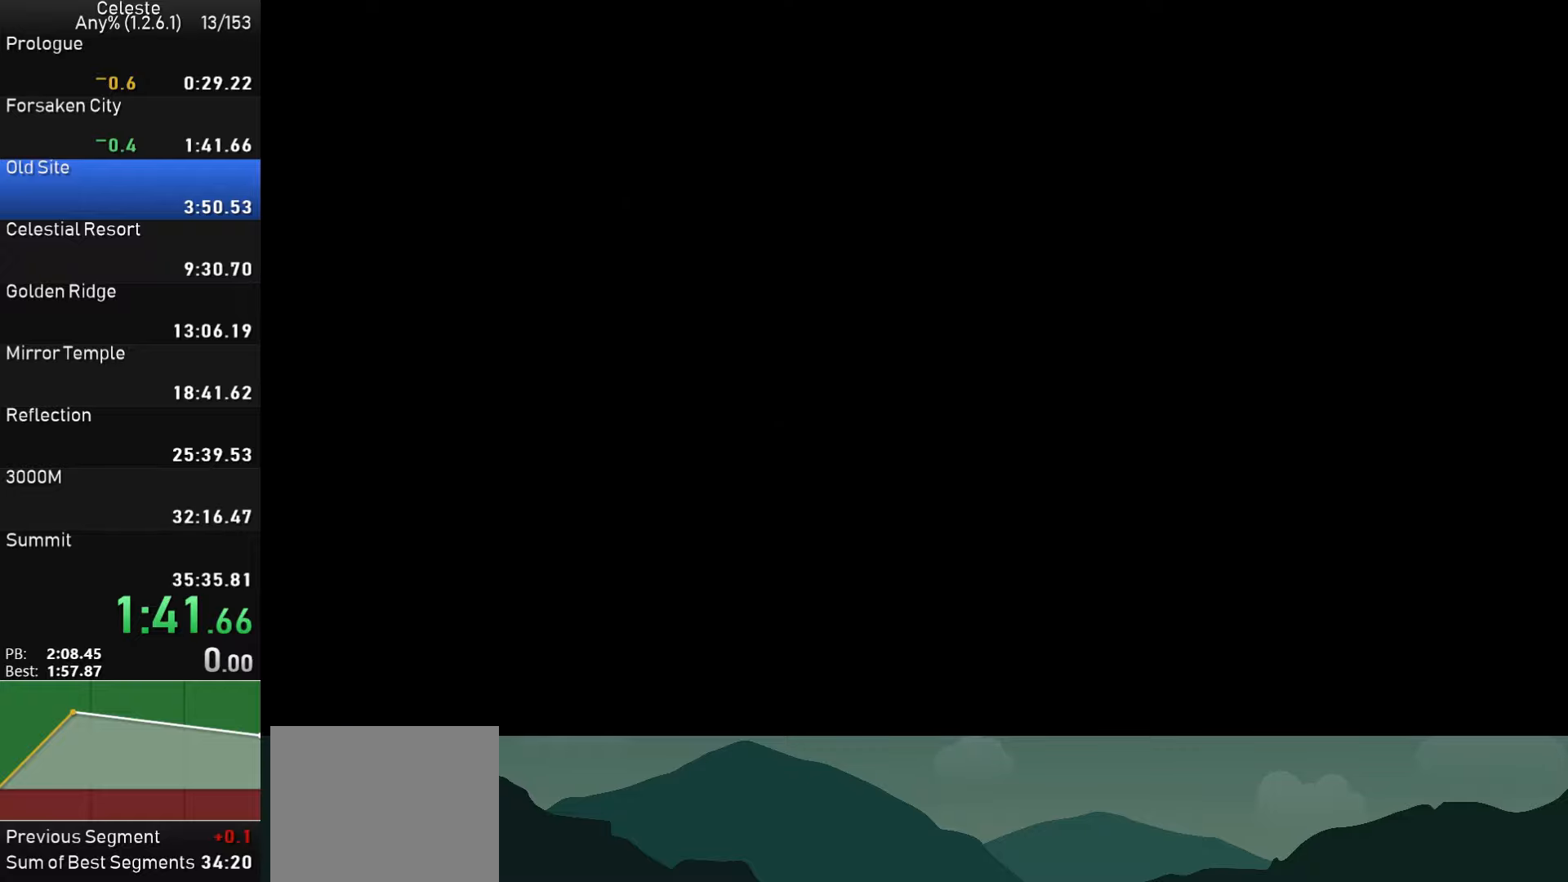
{"buttons": ["DPAD_DOWN", "DPAD_RIGHT"], "left_stick": "center", "events": []}
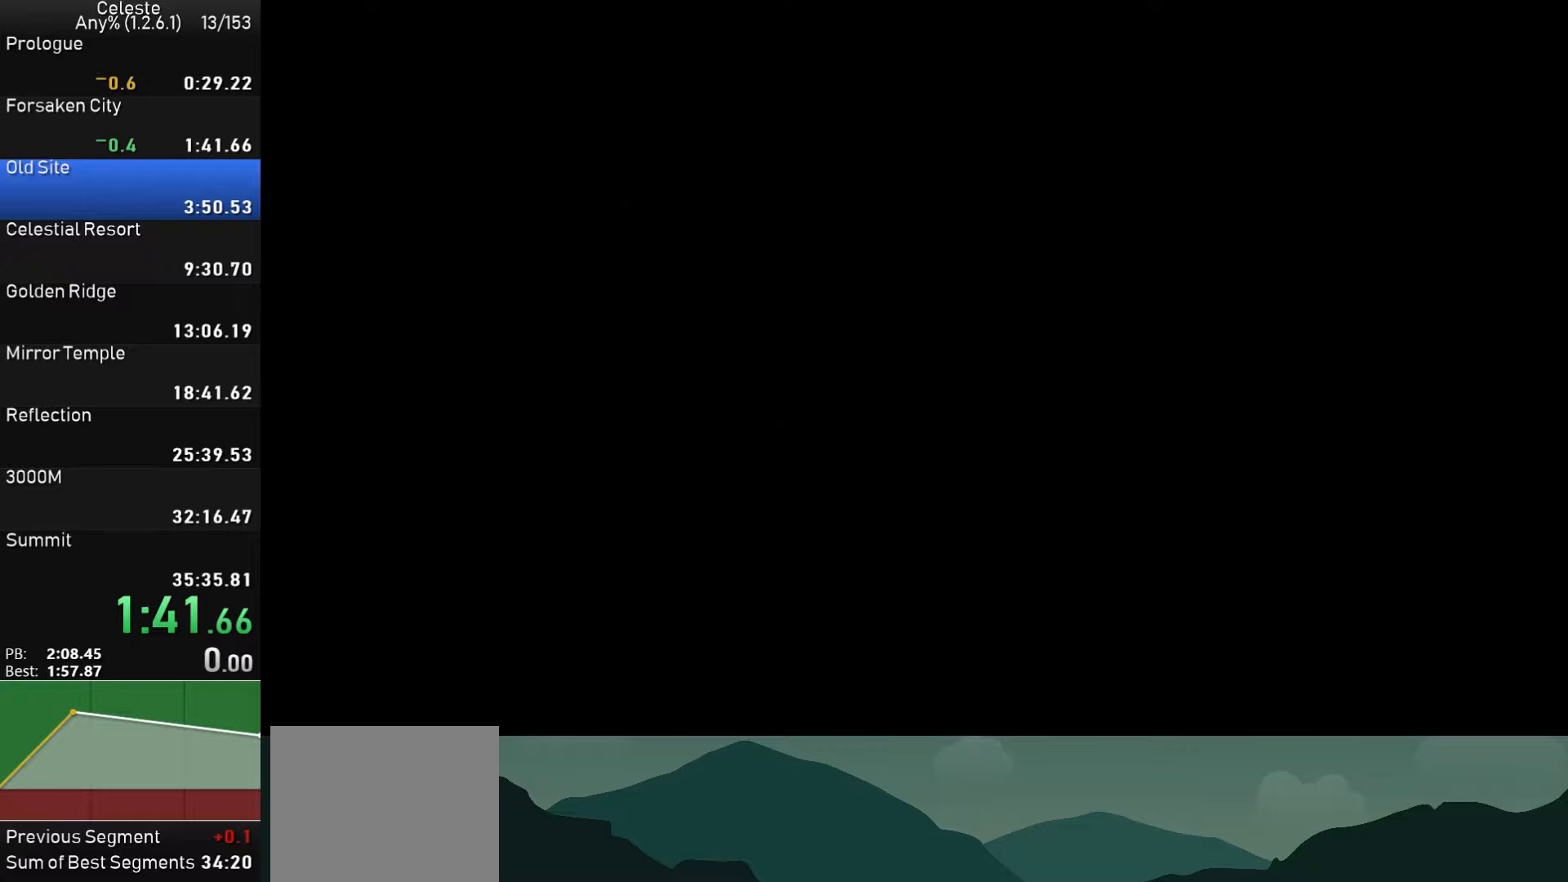
{"buttons": ["DPAD_DOWN", "DPAD_RIGHT"], "left_stick": "center", "events": []}
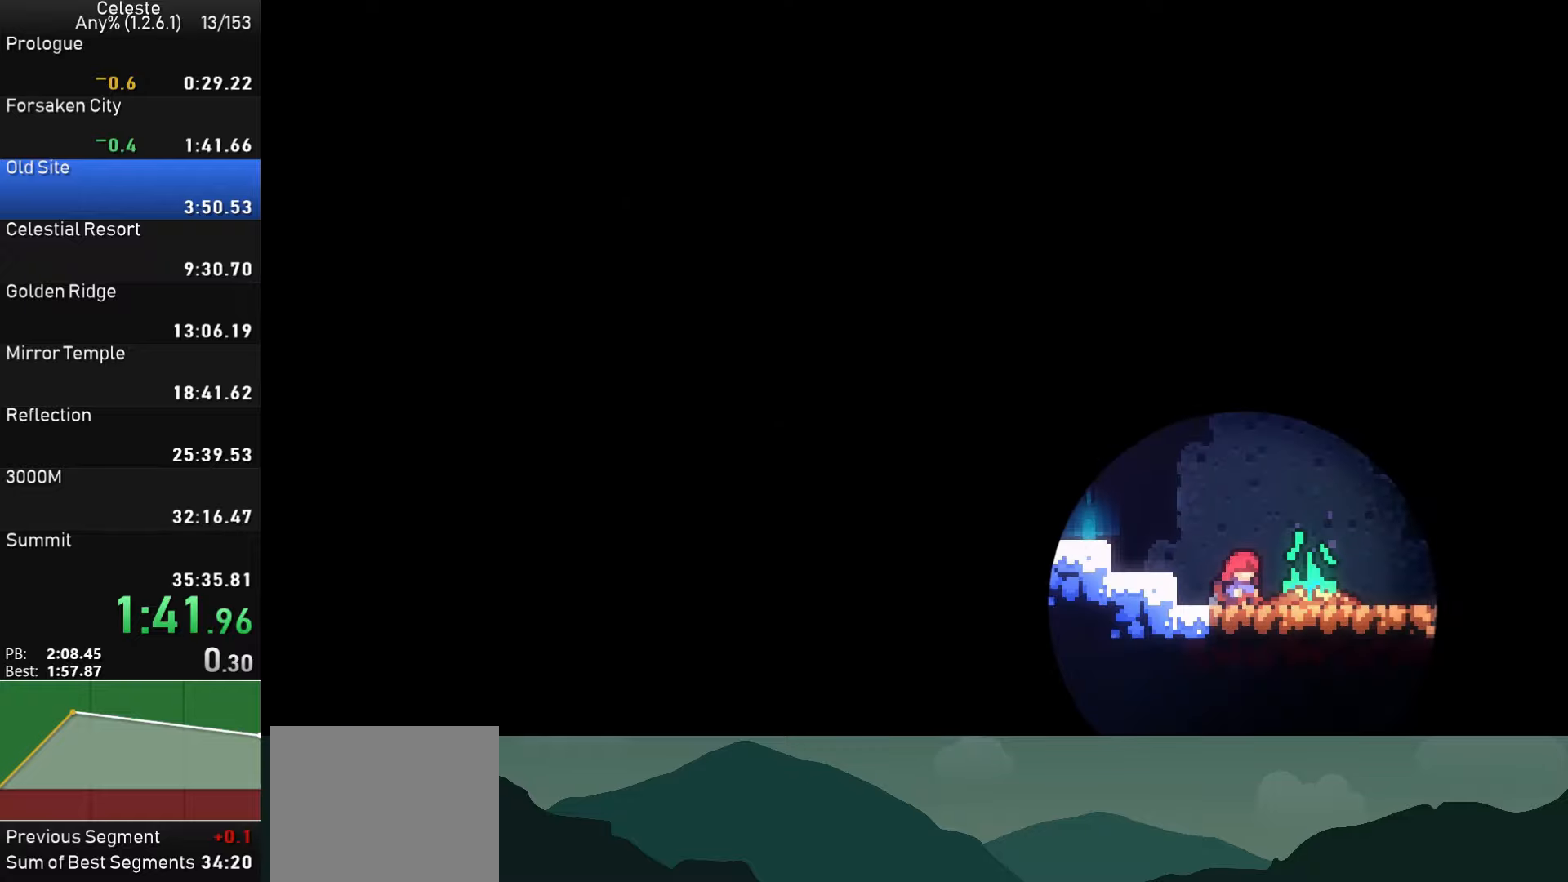
{"buttons": ["DPAD_DOWN", "DPAD_RIGHT"], "left_stick": "center", "events": [[33, "DPAD_RIGHT", "up"], [67, "DPAD_RIGHT", "down"]]}
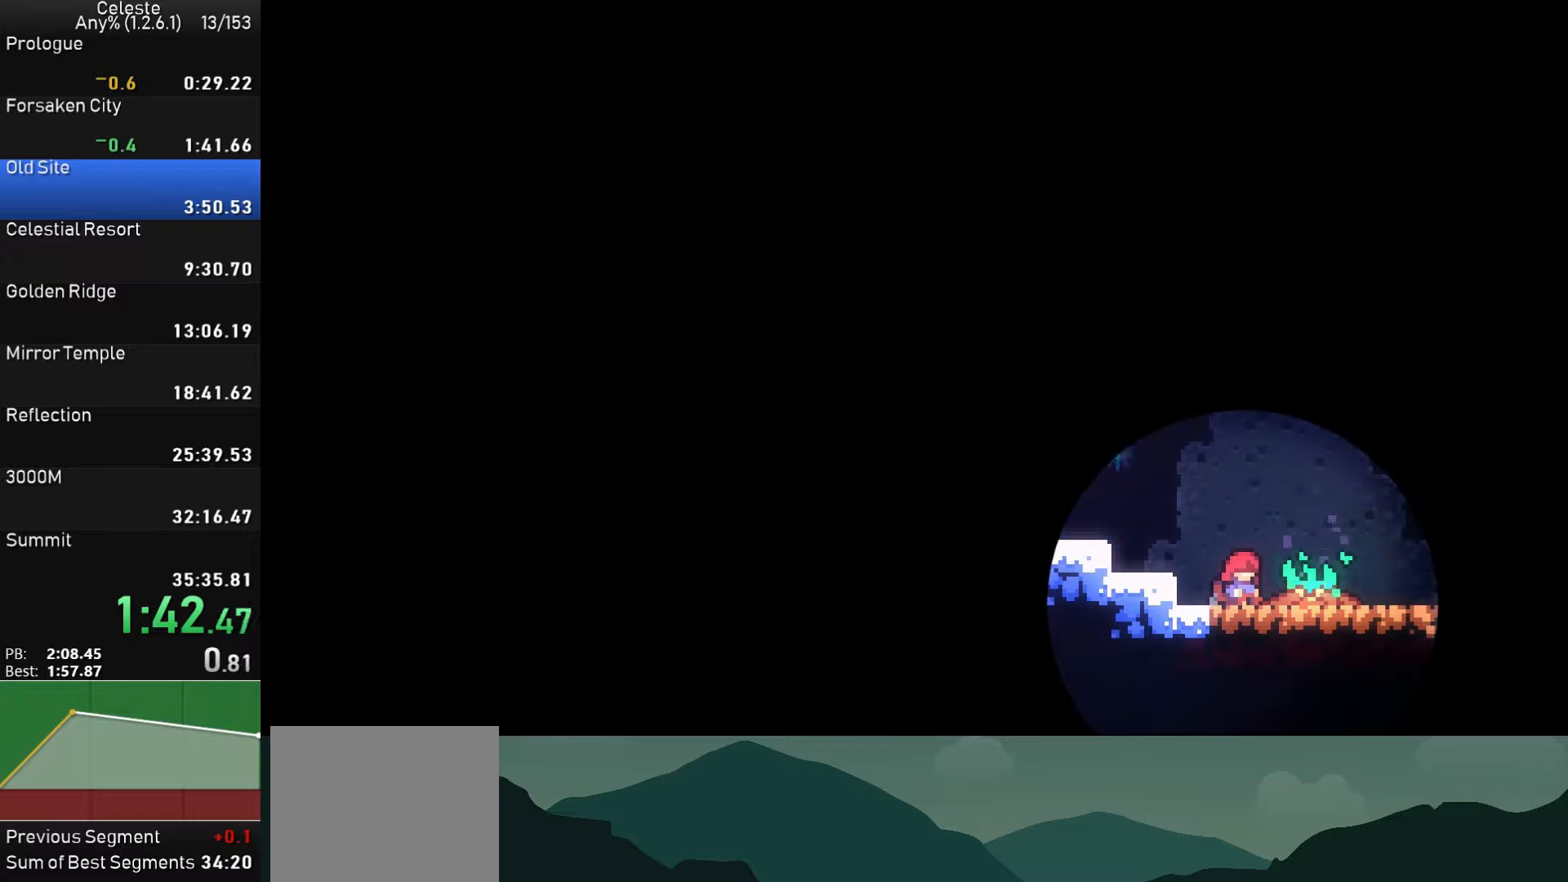
{"buttons": ["DPAD_DOWN", "DPAD_RIGHT"], "left_stick": "center", "events": []}
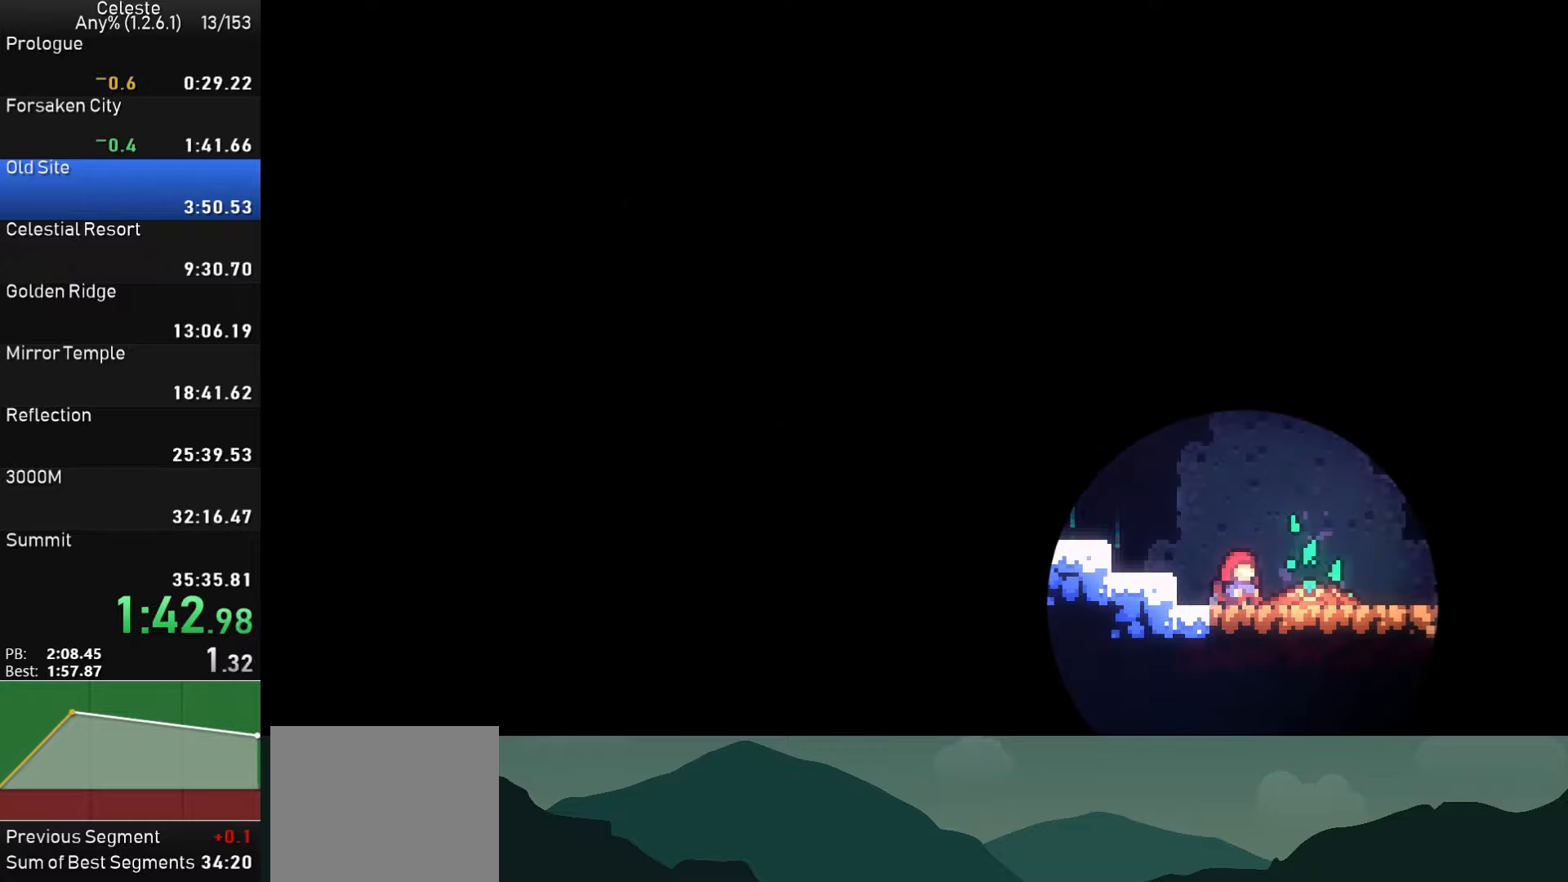
{"buttons": ["DPAD_DOWN", "DPAD_RIGHT"], "left_stick": "center", "events": []}